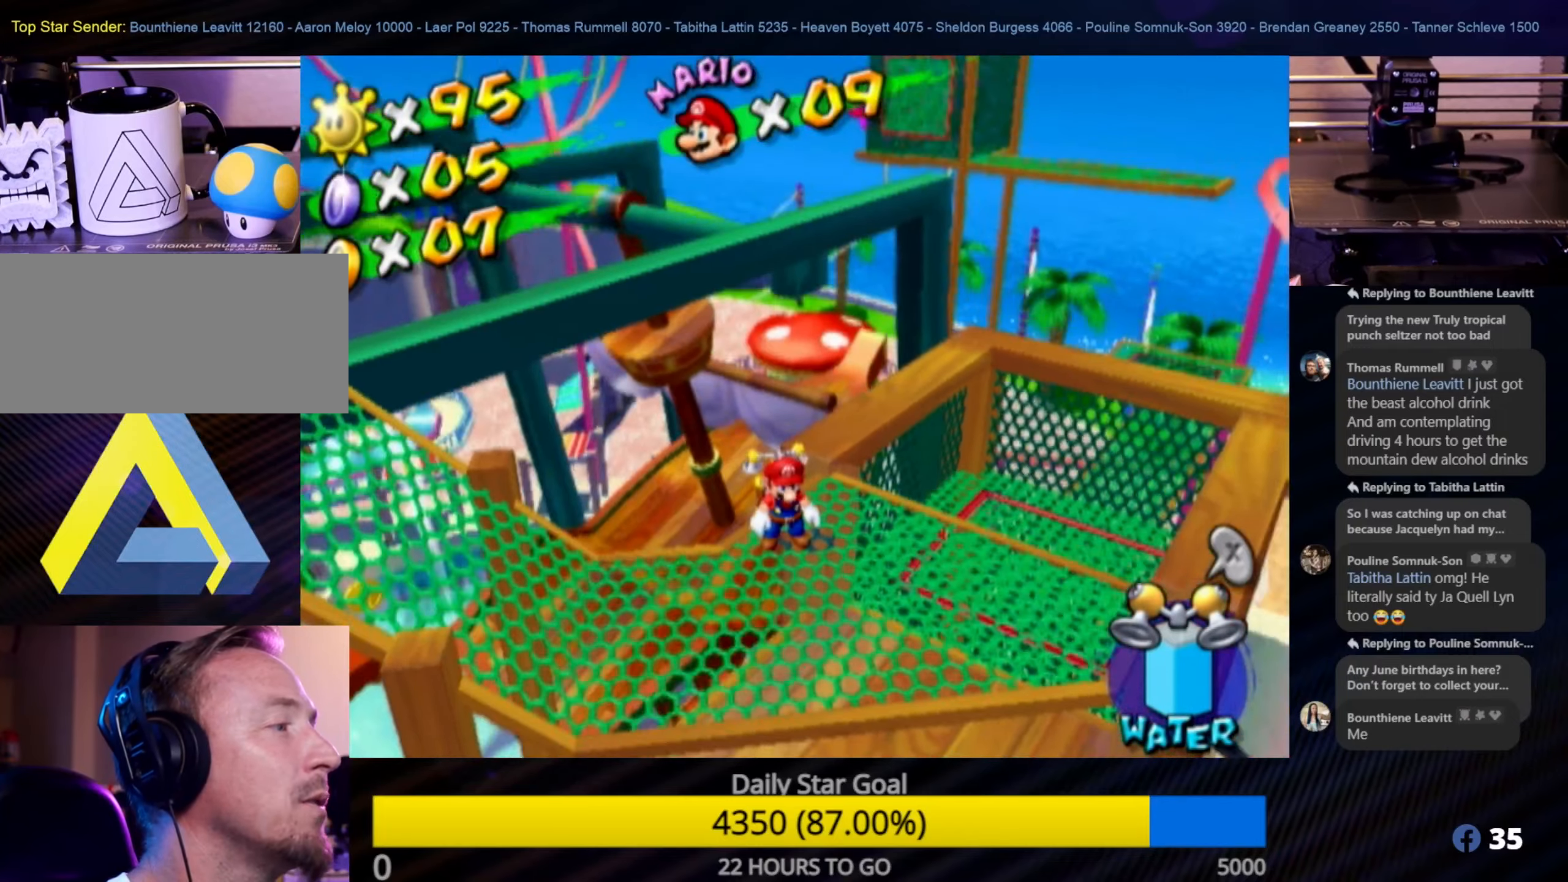
Gameplay with a controller (Nintendo layout); each line is a JSON object with the inputs held at the frame after it. "events" lists button and stick changes between this image and that frame as [ms after this image, input, new state], when the widget could be followed in between. Not read: L3 R3.
{"buttons": [], "left_stick": "center", "right_stick": "center", "events": [[83, "right_stick", "center"]]}
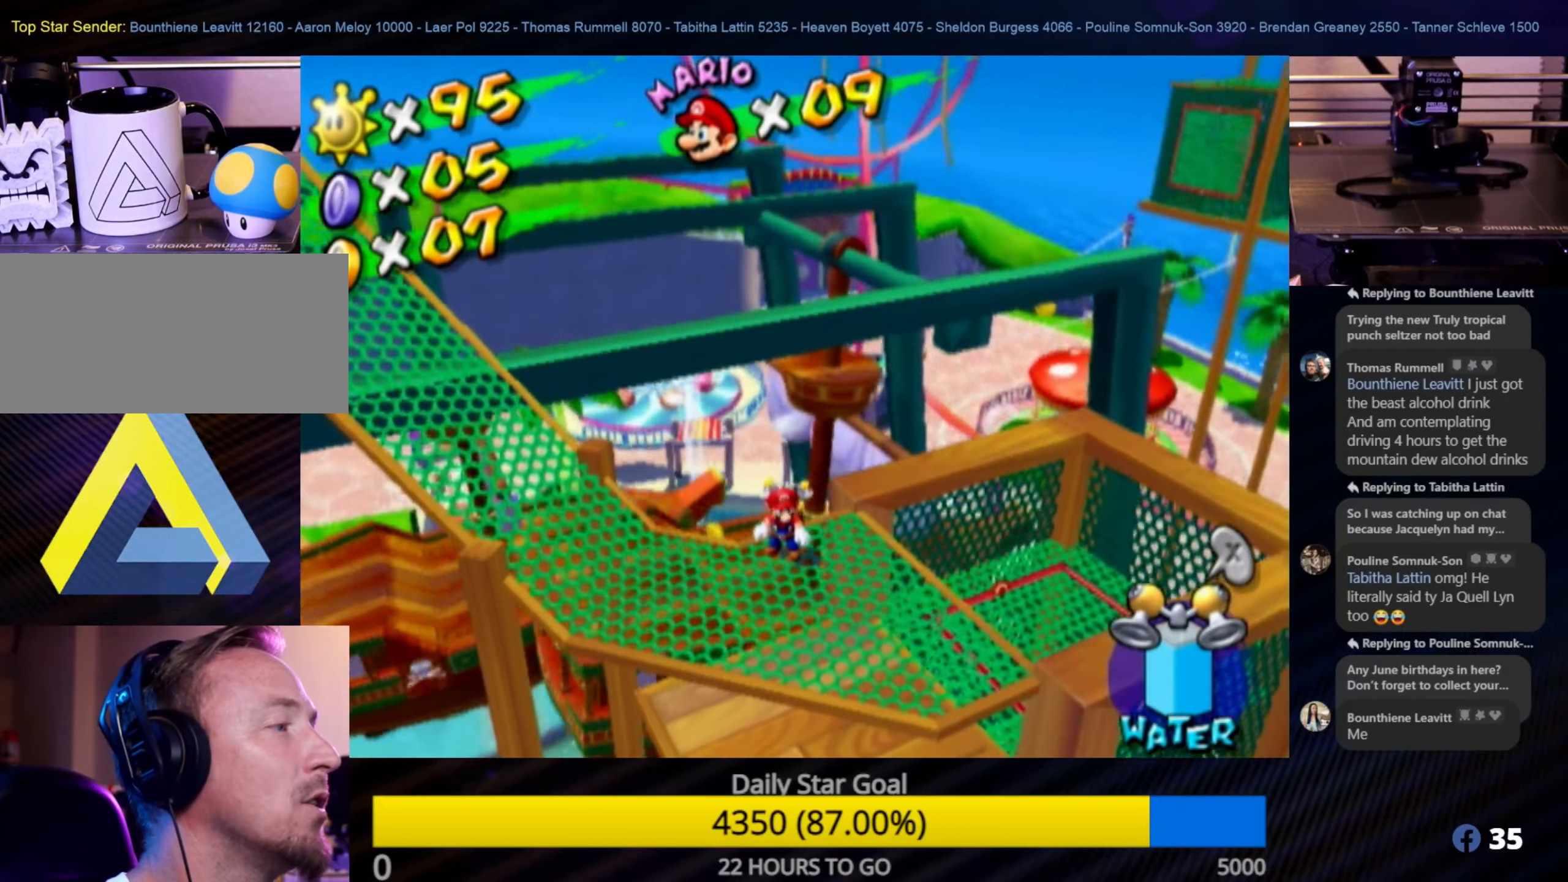
{"buttons": [], "left_stick": "center", "right_stick": "center", "events": []}
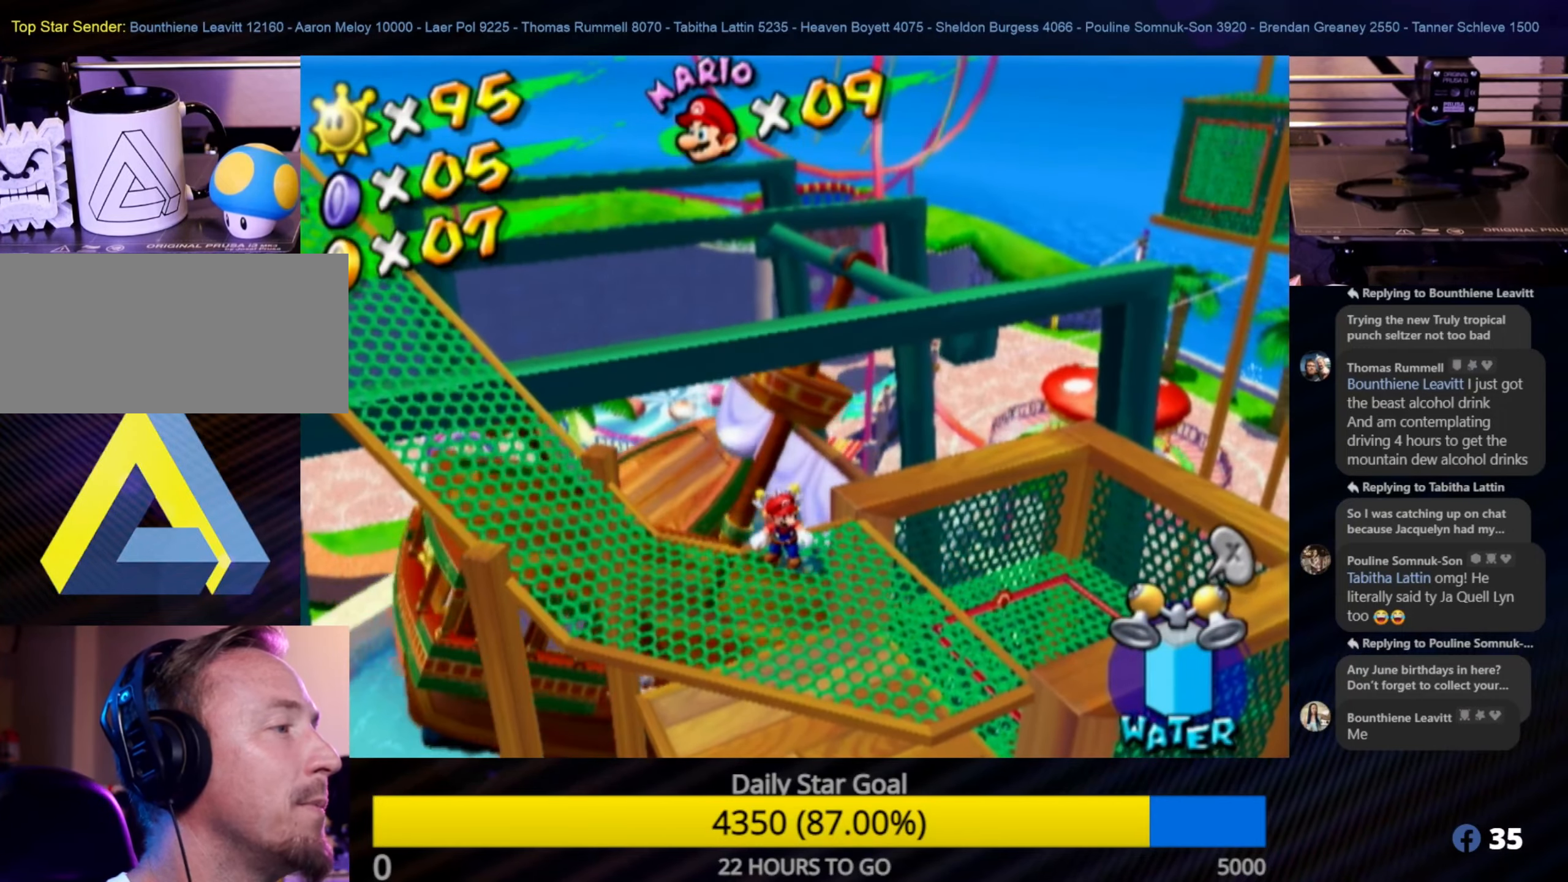
{"buttons": [], "left_stick": "down", "right_stick": "center", "events": [[433, "left_stick", "down"]]}
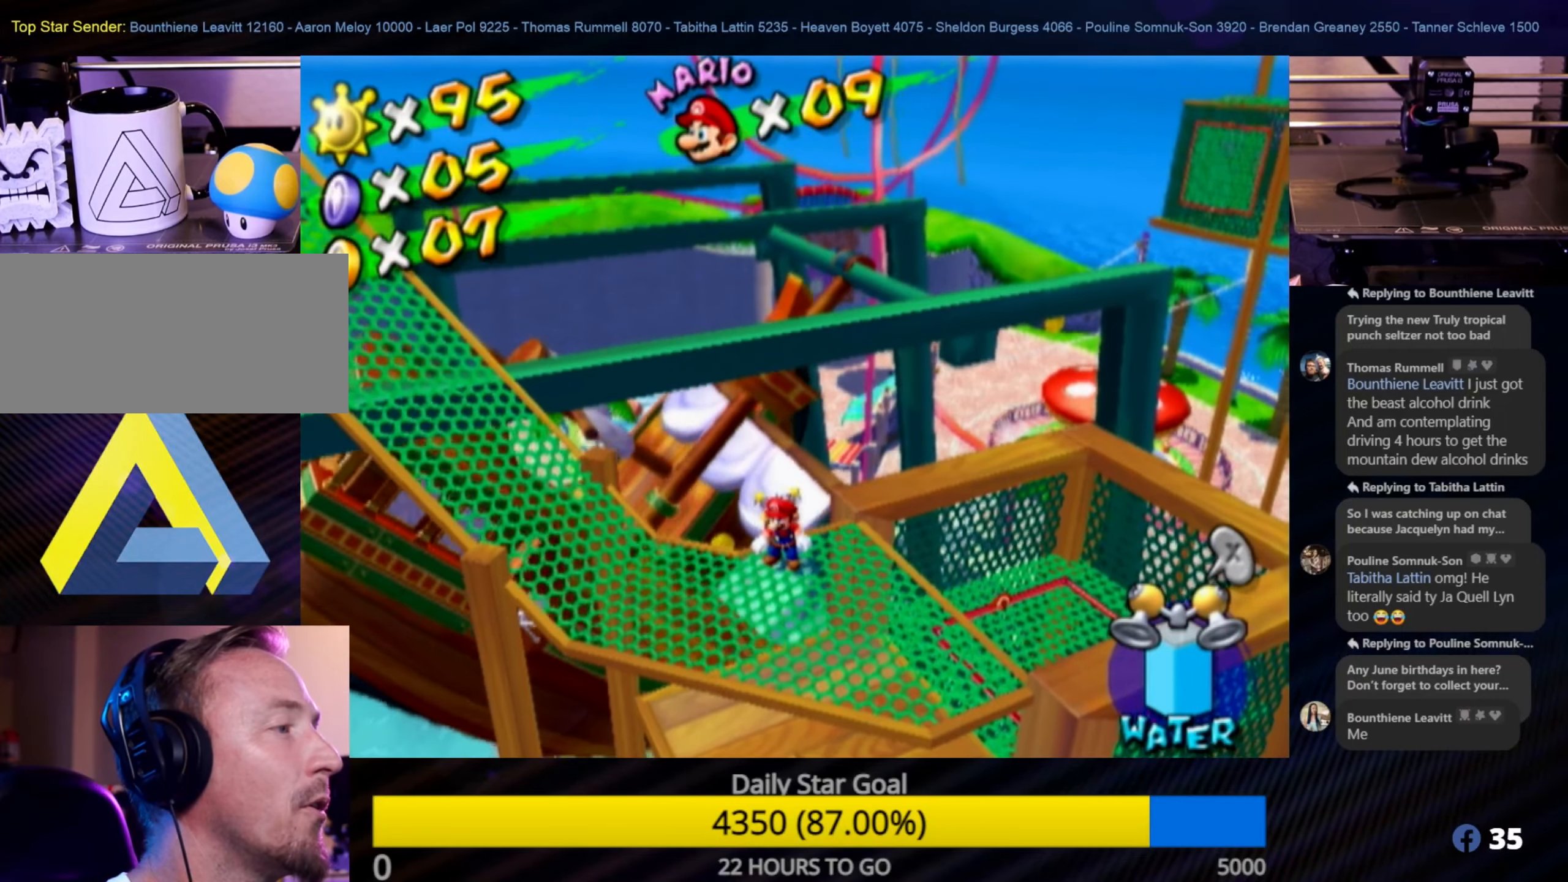
{"buttons": [], "left_stick": "center", "right_stick": "center", "events": [[116, "left_stick", "center"]]}
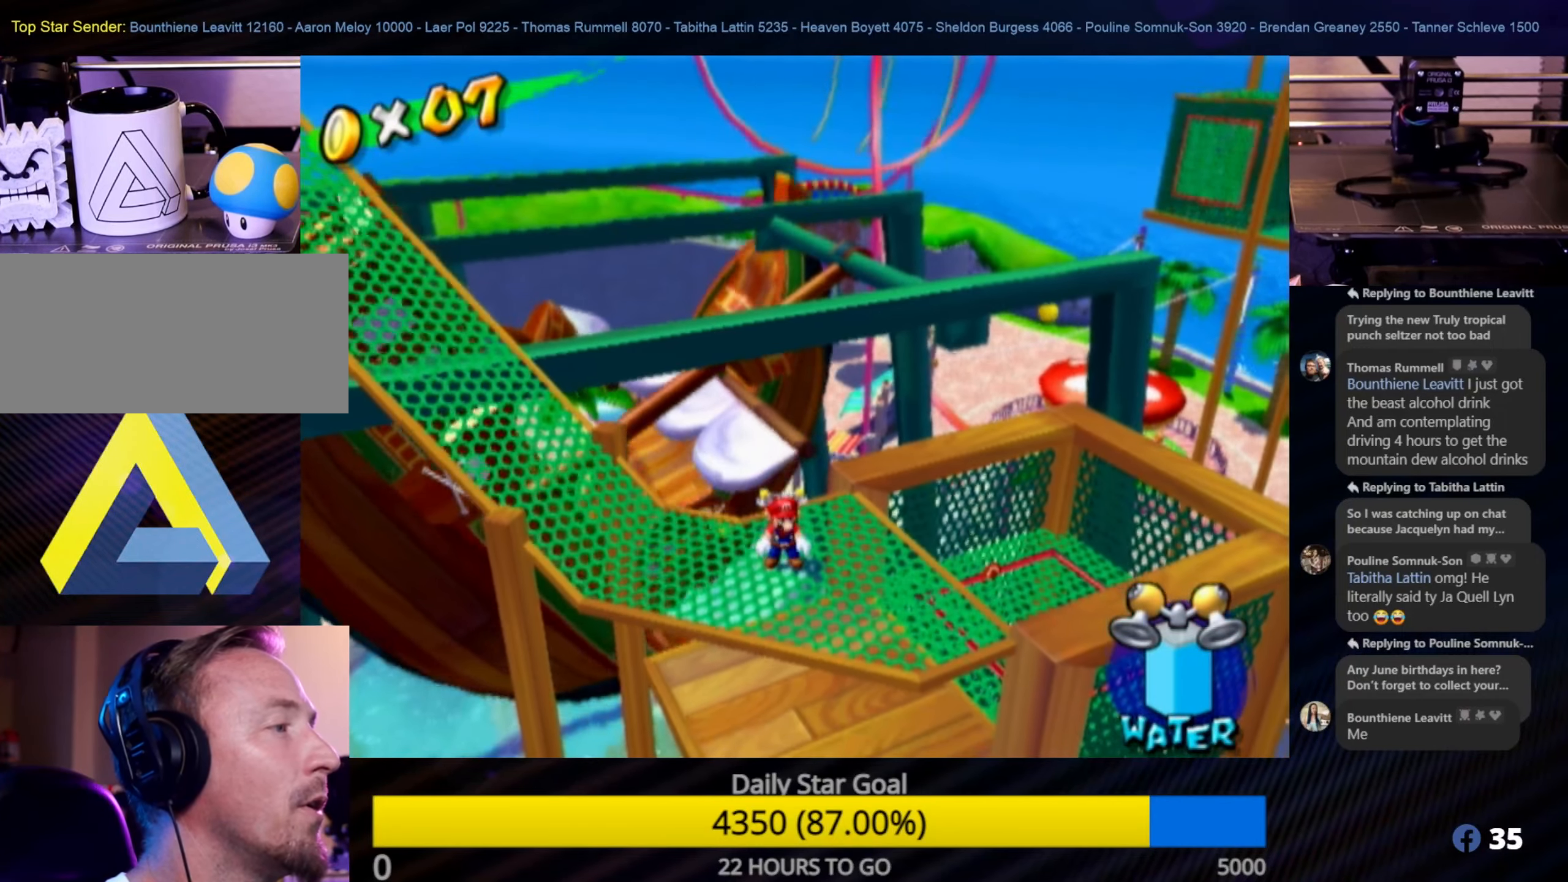
{"buttons": [], "left_stick": "center", "right_stick": "center", "events": []}
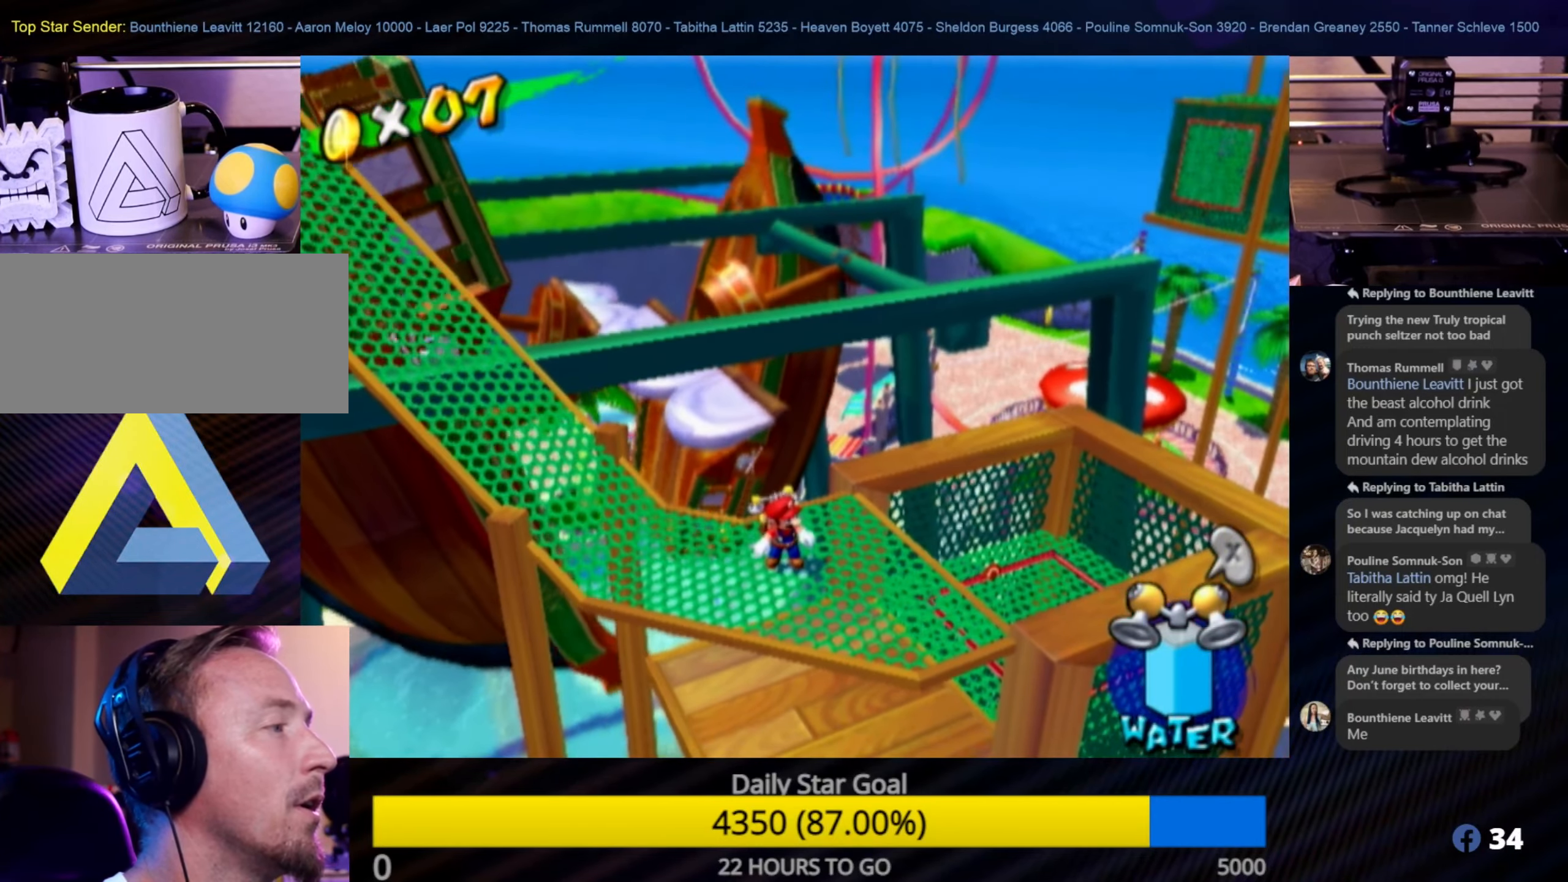
{"buttons": [], "left_stick": "center", "right_stick": "center", "events": []}
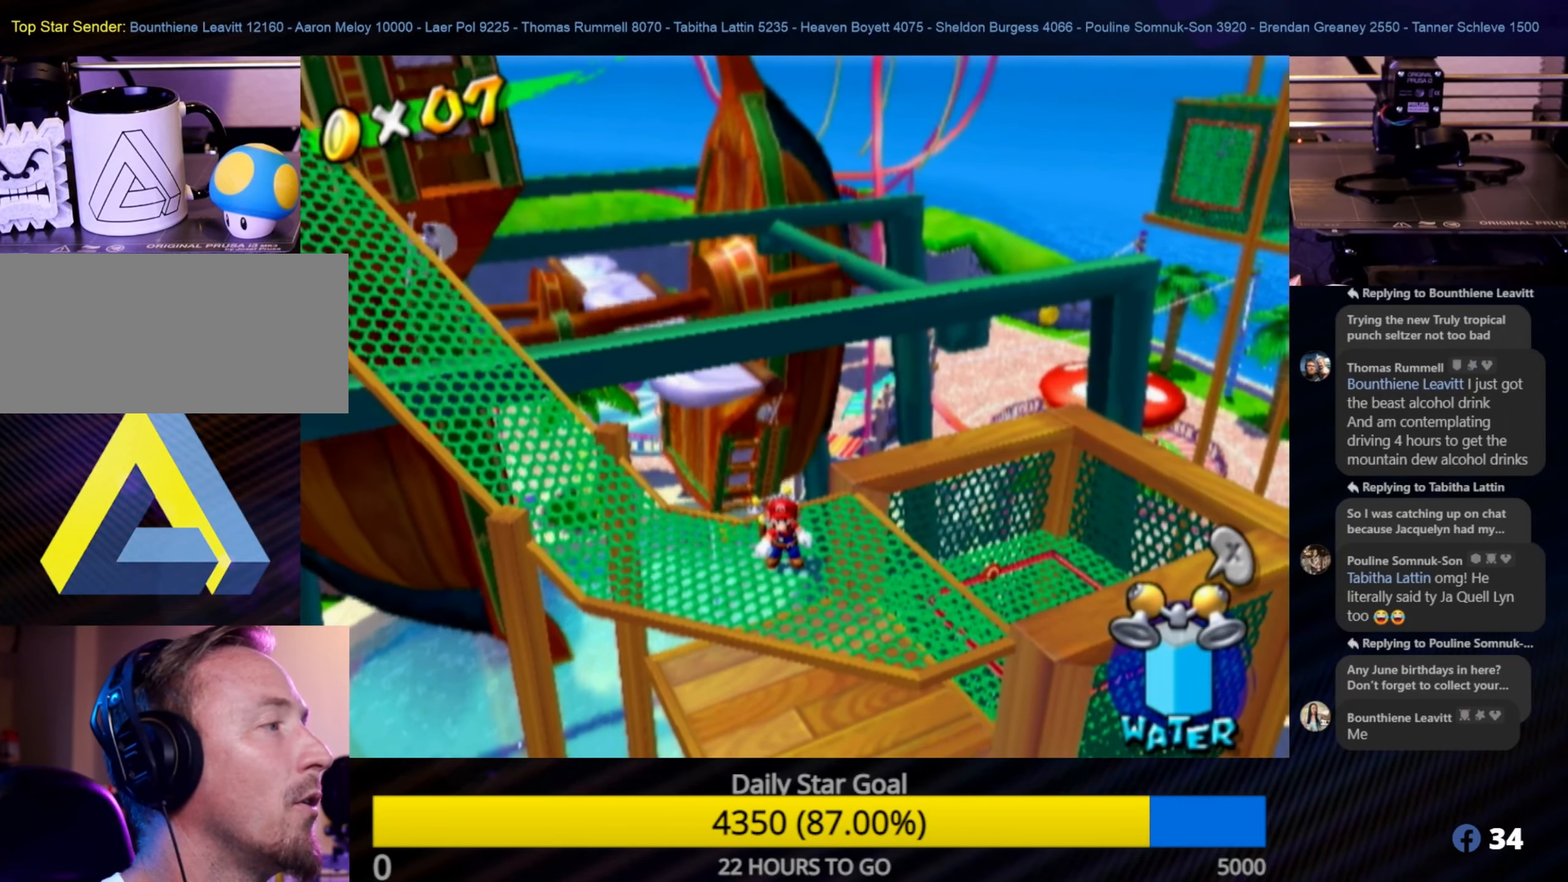
{"buttons": [], "left_stick": "center", "right_stick": "center", "events": []}
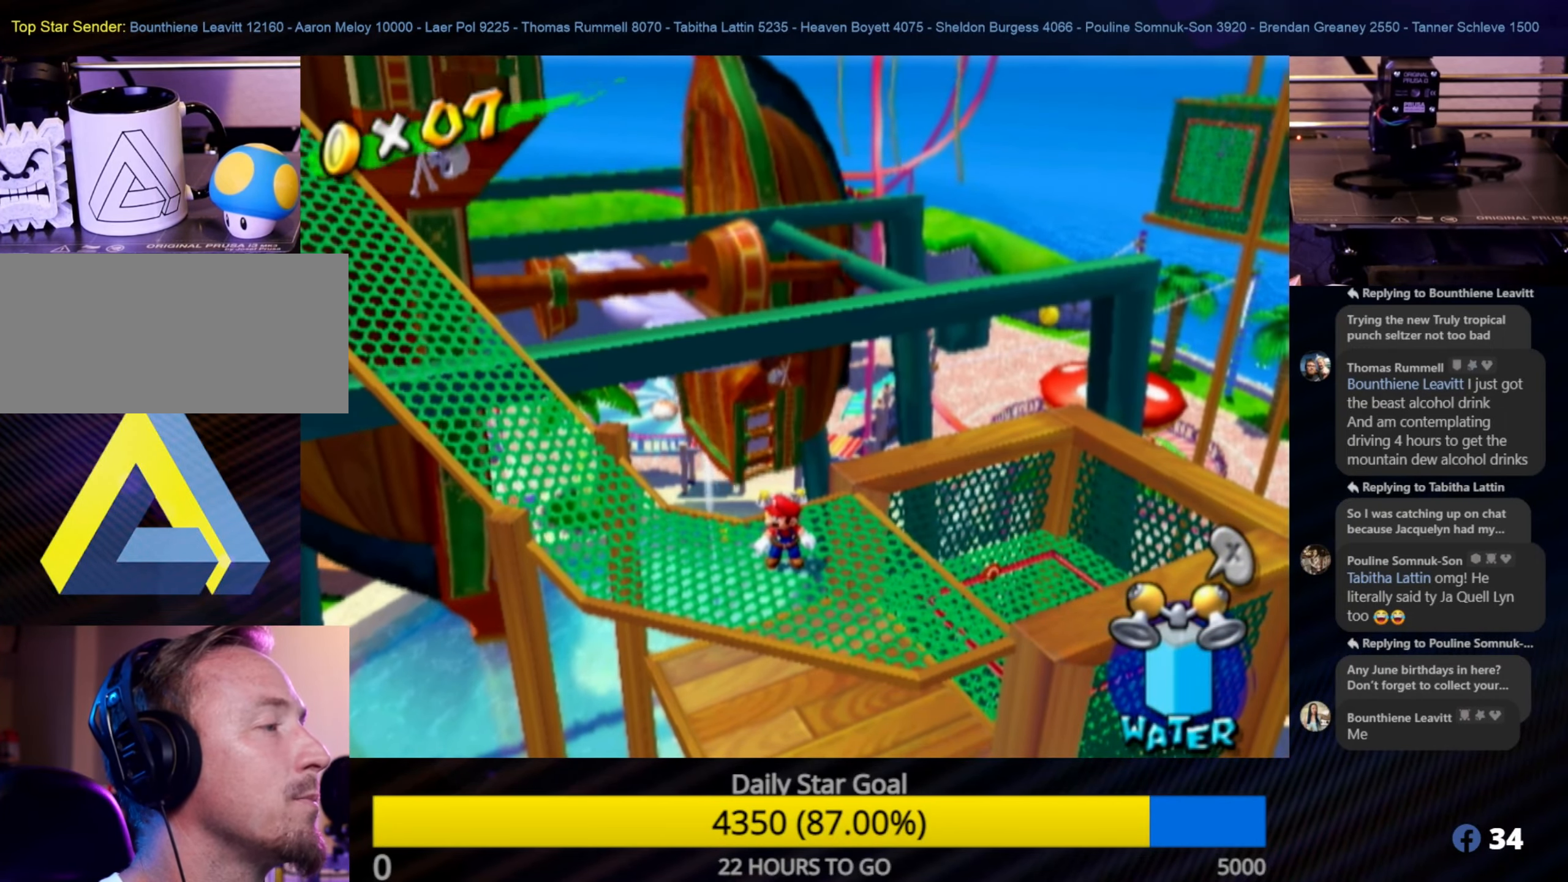
{"buttons": [], "left_stick": "center", "right_stick": "center", "events": []}
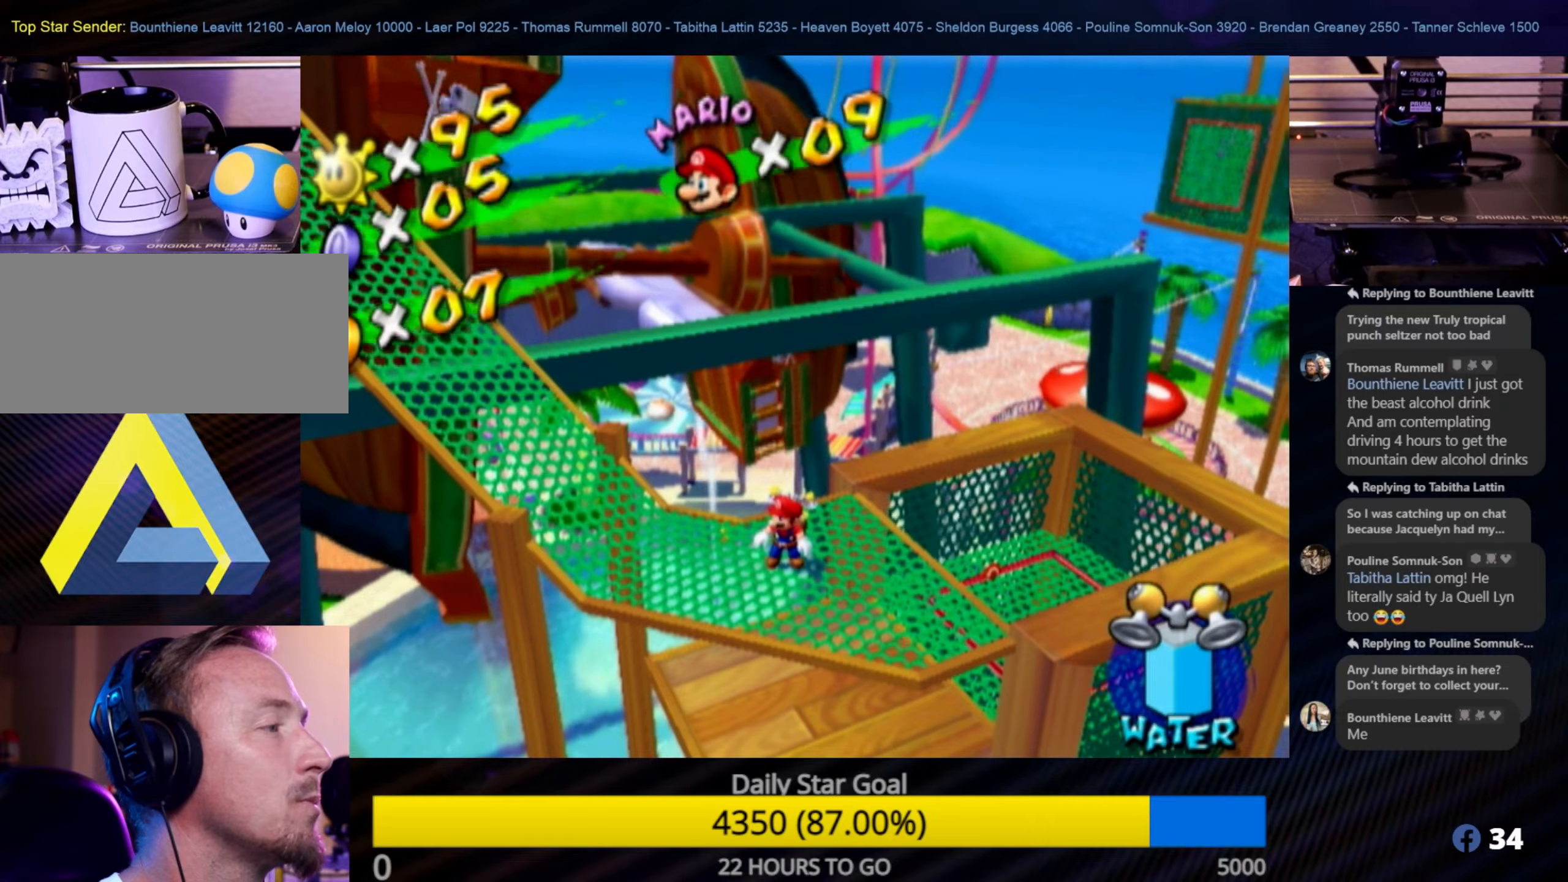
{"buttons": [], "left_stick": "center", "right_stick": "center", "events": []}
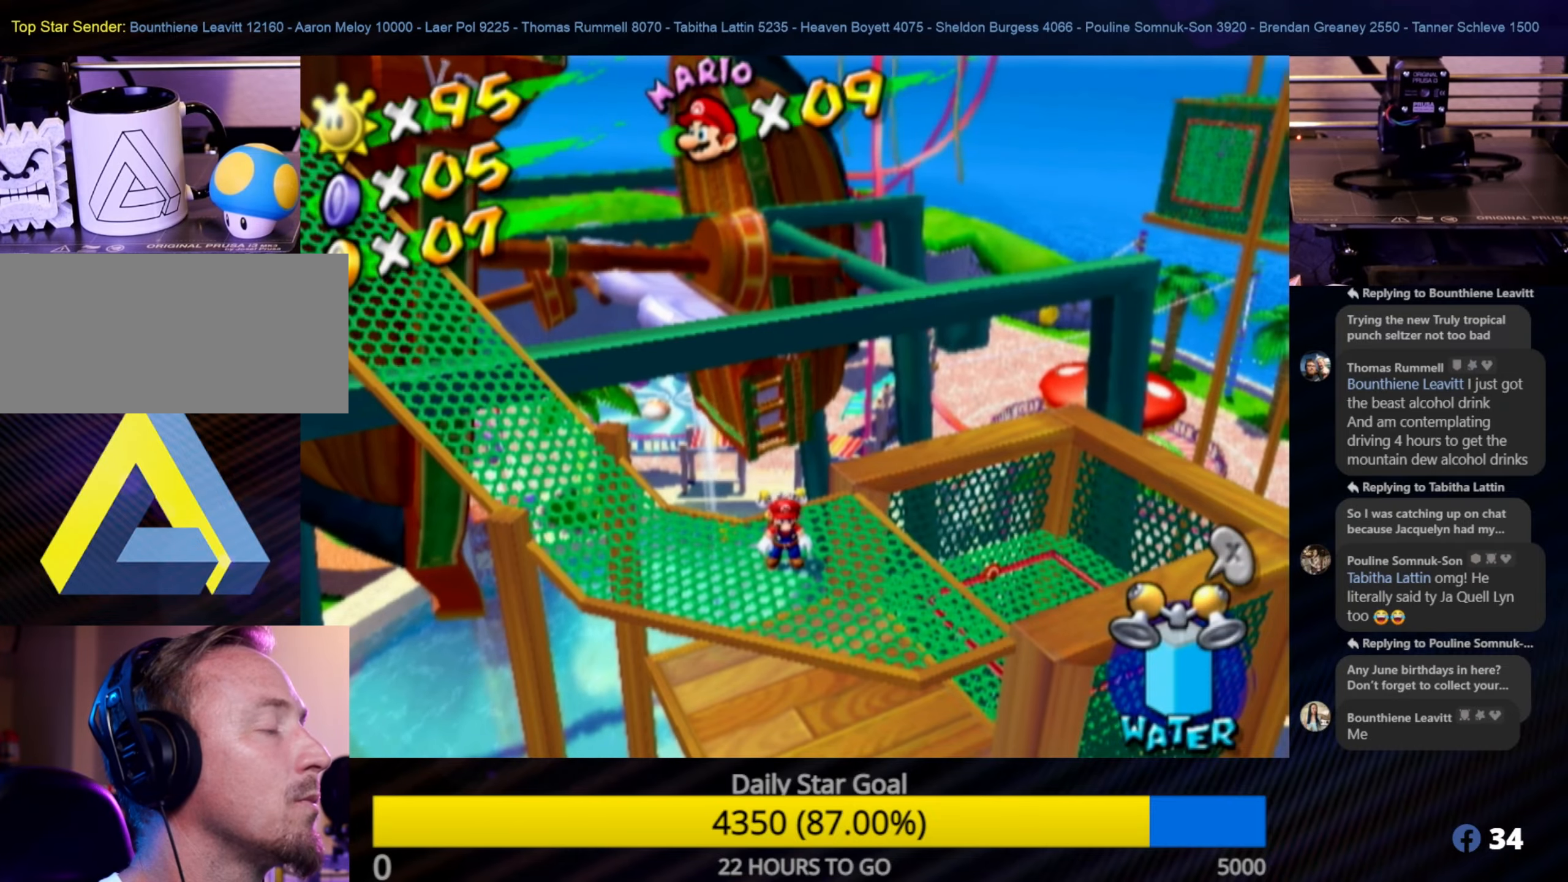
{"buttons": [], "left_stick": "up-right", "right_stick": "center", "events": [[167, "left_stick", "up-right"]]}
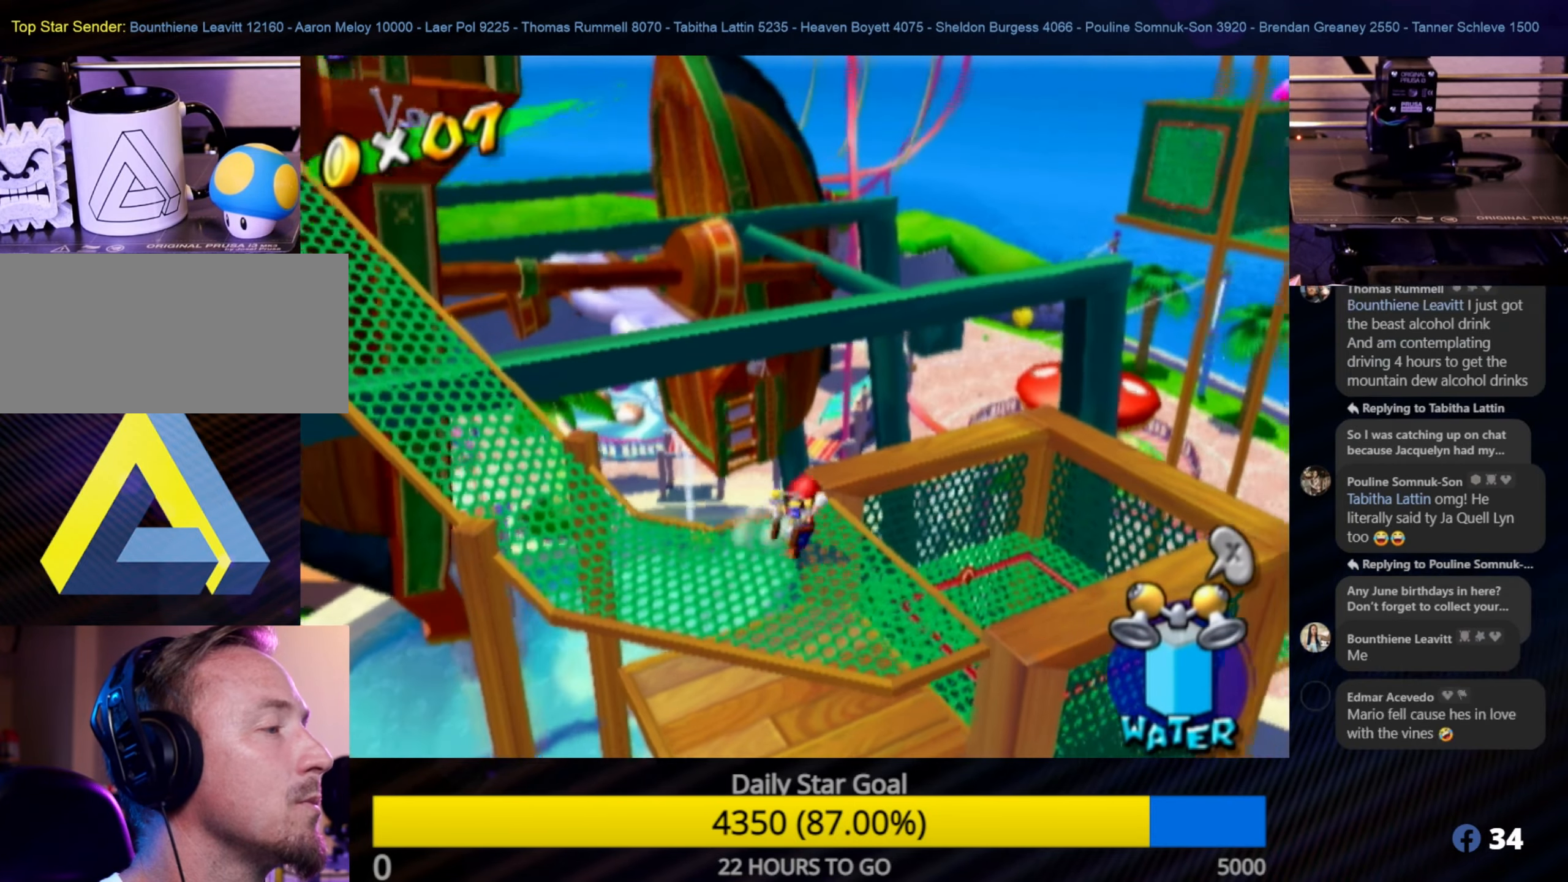
{"buttons": ["R1"], "left_stick": "up", "right_stick": "center", "events": [[117, "left_stick", "up"], [233, "A", "down"], [417, "R1", "down"], [483, "A", "up"]]}
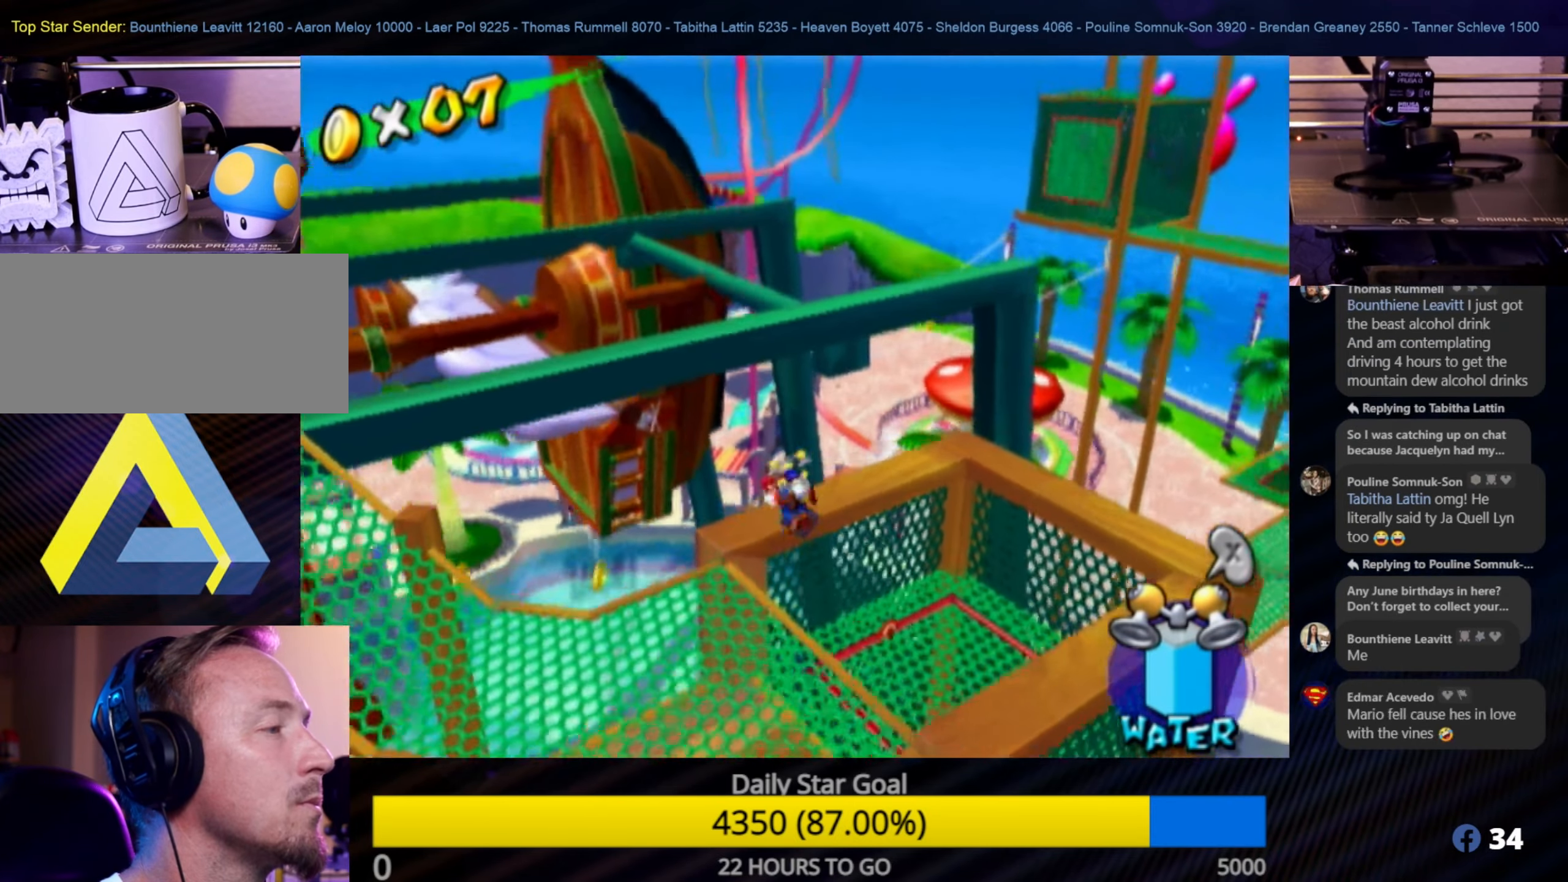
{"buttons": ["R1"], "left_stick": "up-right", "right_stick": "center", "events": [[367, "left_stick", "up-right"]]}
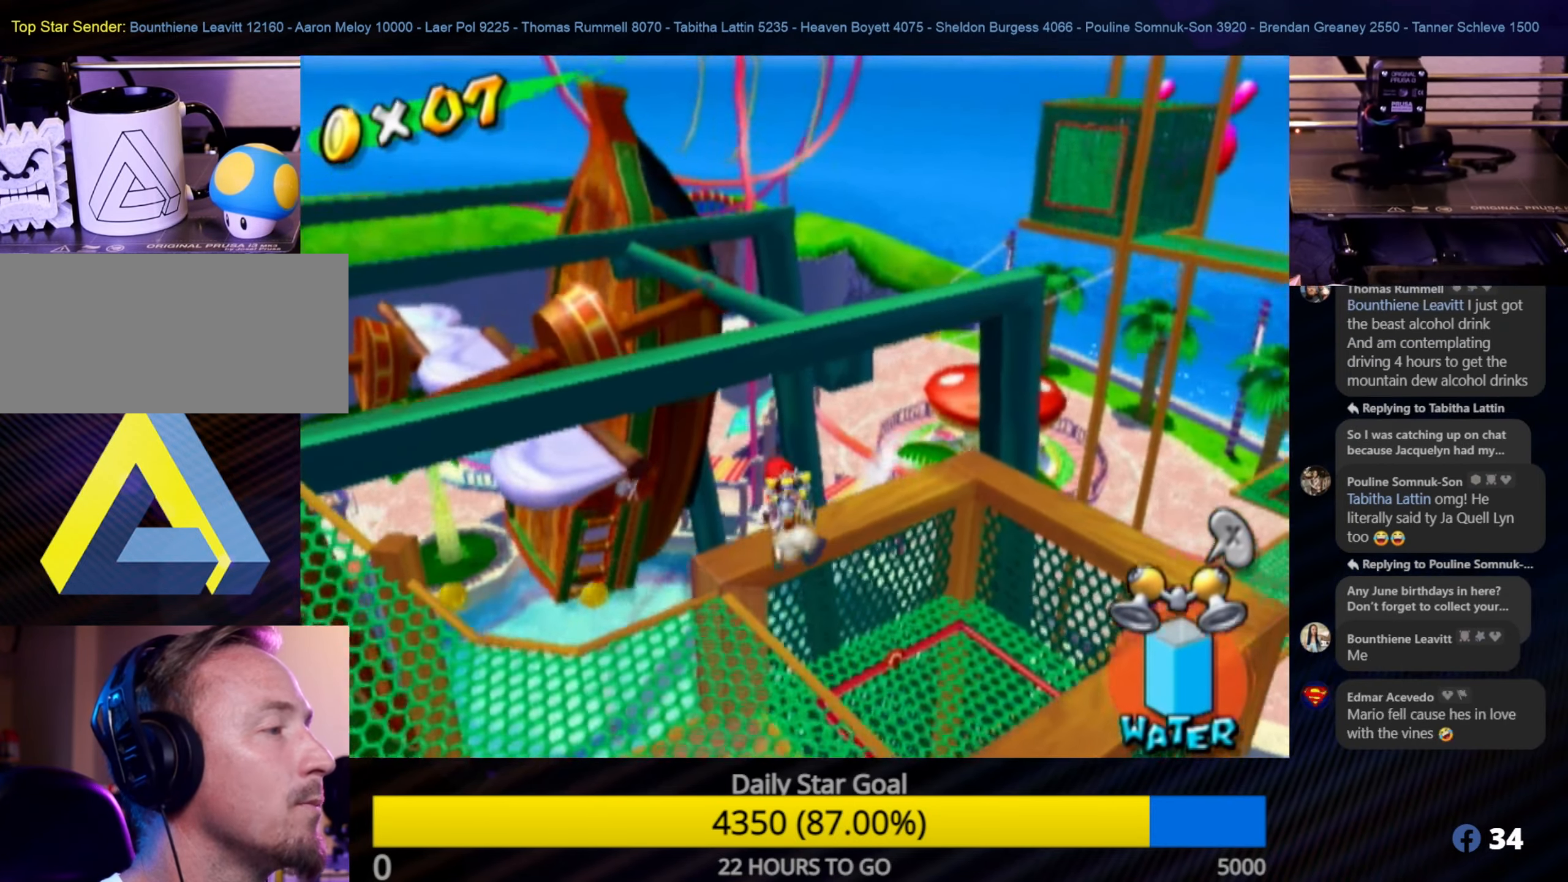
{"buttons": [], "left_stick": "up", "right_stick": "center", "events": [[50, "R1", "up"], [50, "left_stick", "up"], [150, "A", "down"], [417, "A", "up"]]}
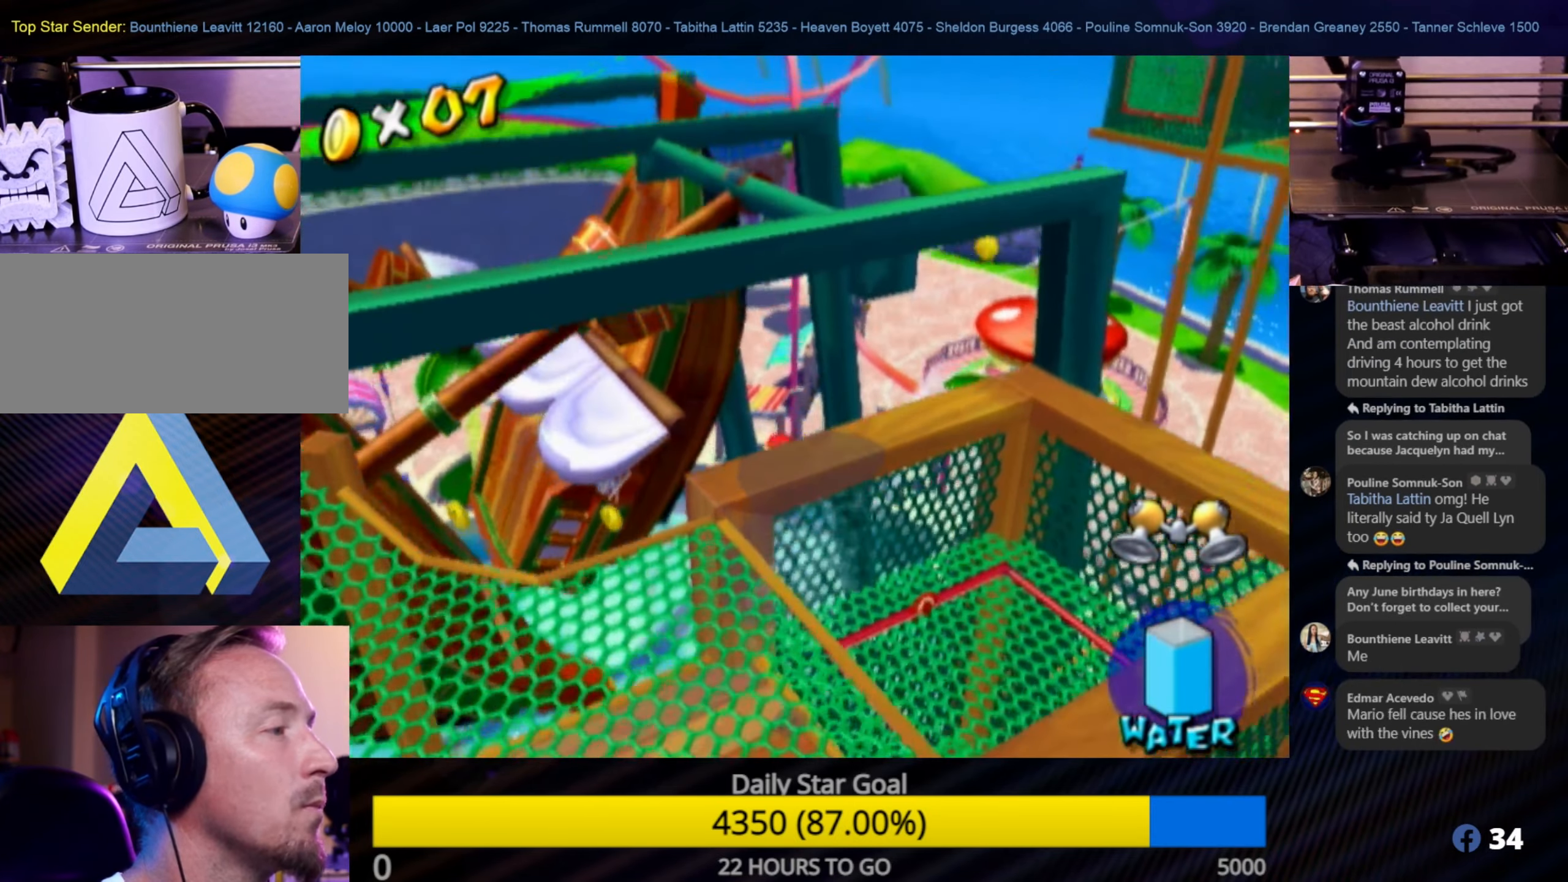
{"buttons": ["R1"], "left_stick": "up", "right_stick": "center", "events": [[33, "R1", "down"]]}
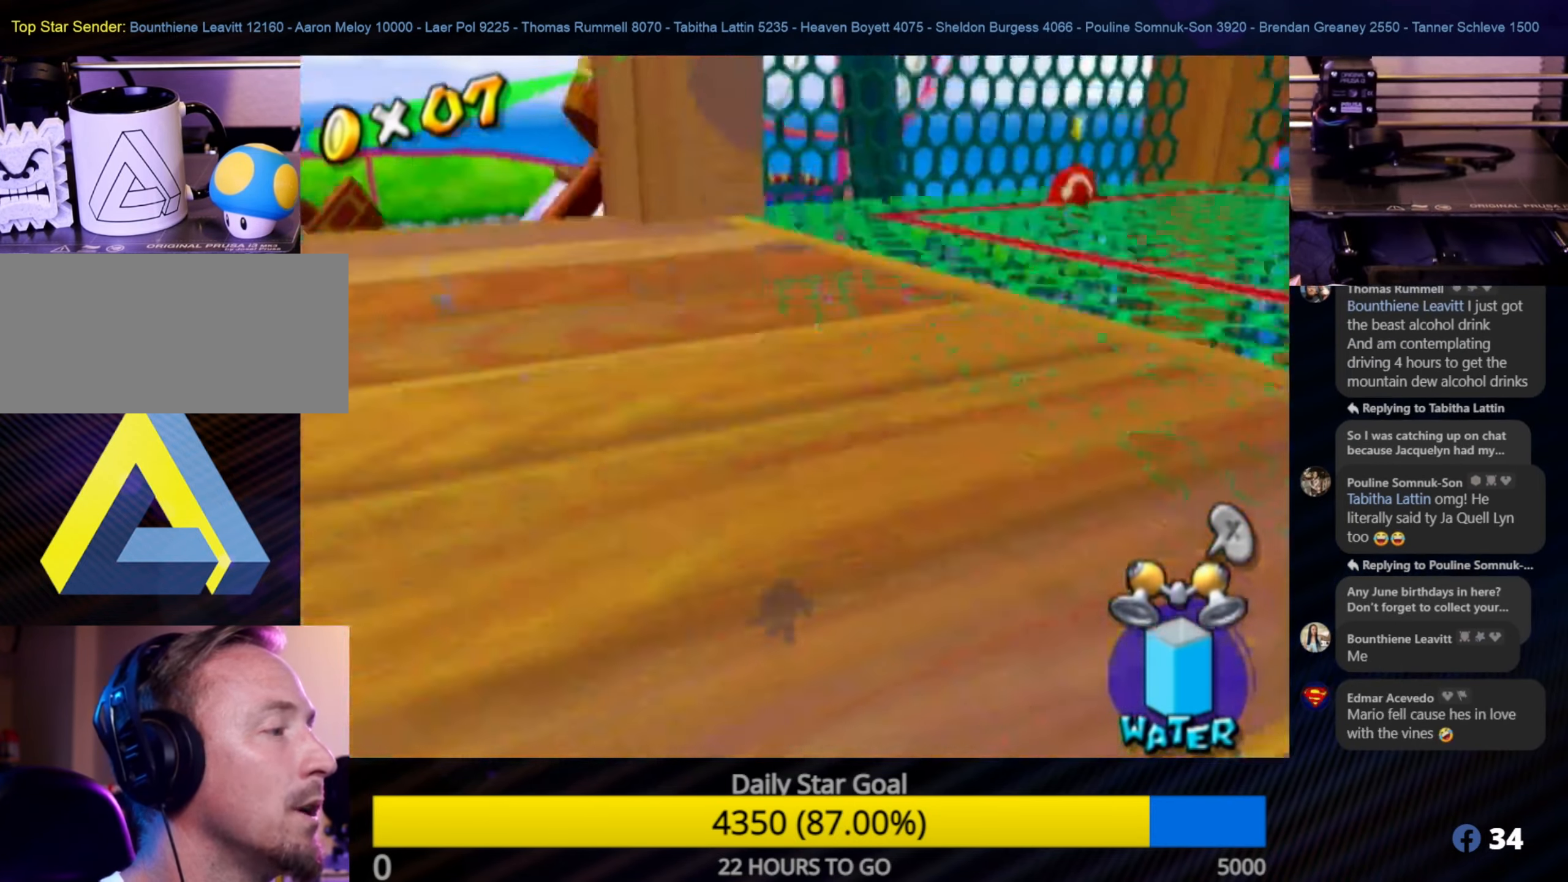
{"buttons": ["R1"], "left_stick": "up", "right_stick": "center", "events": [[33, "right_stick", "right"], [250, "right_stick", "up"], [300, "R1", "up"], [300, "right_stick", "center"], [467, "R1", "down"]]}
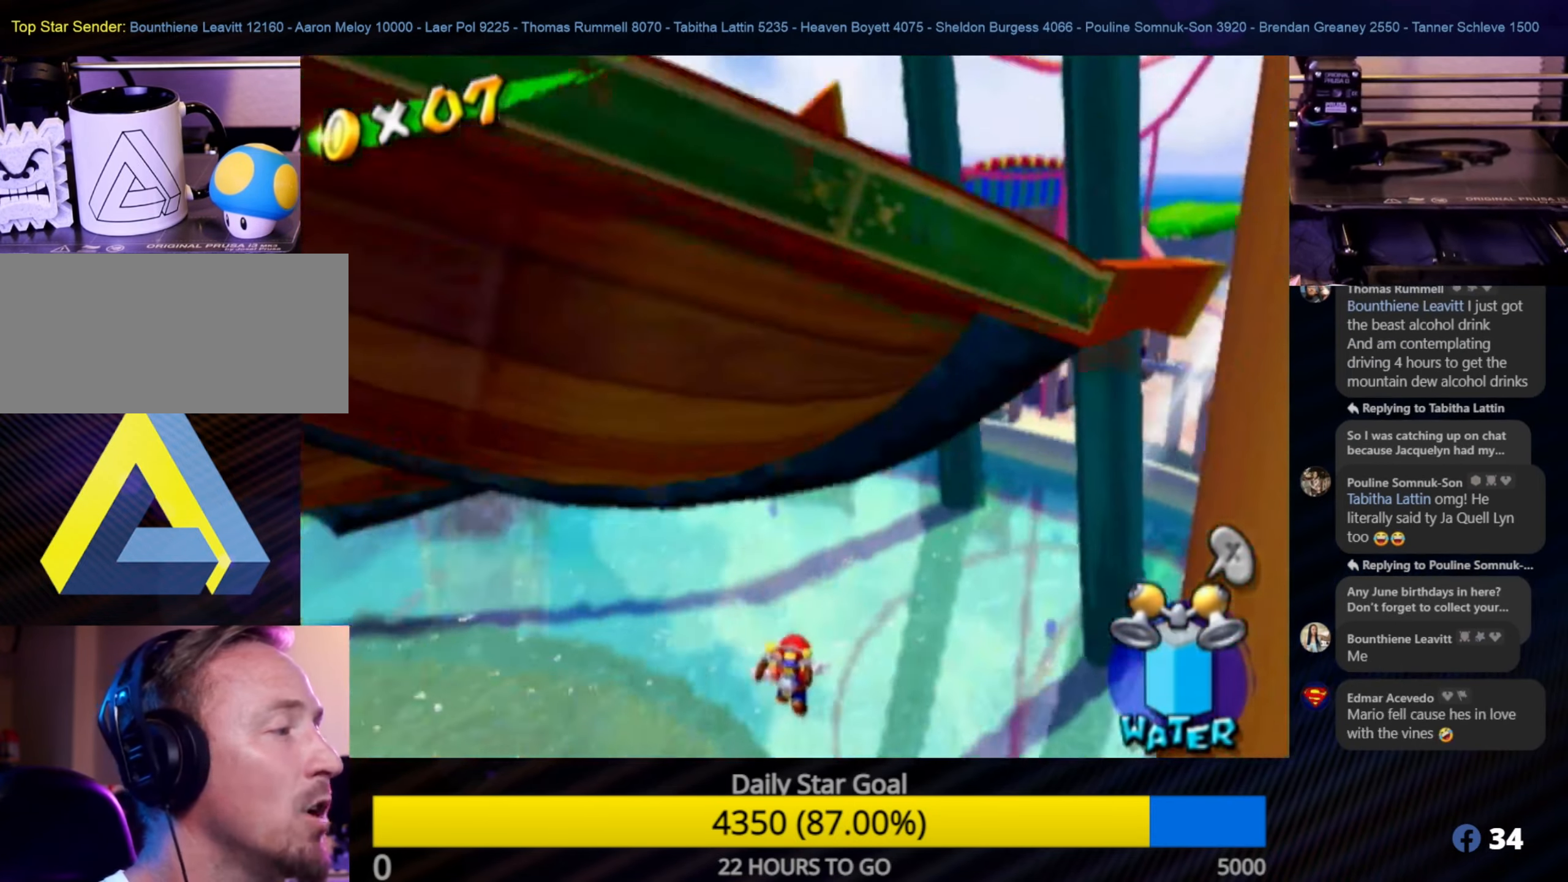
{"buttons": [], "left_stick": "left", "right_stick": "down-right", "events": [[300, "R1", "up"], [317, "left_stick", "up-right"], [317, "right_stick", "left"], [467, "left_stick", "left"], [467, "right_stick", "down-right"]]}
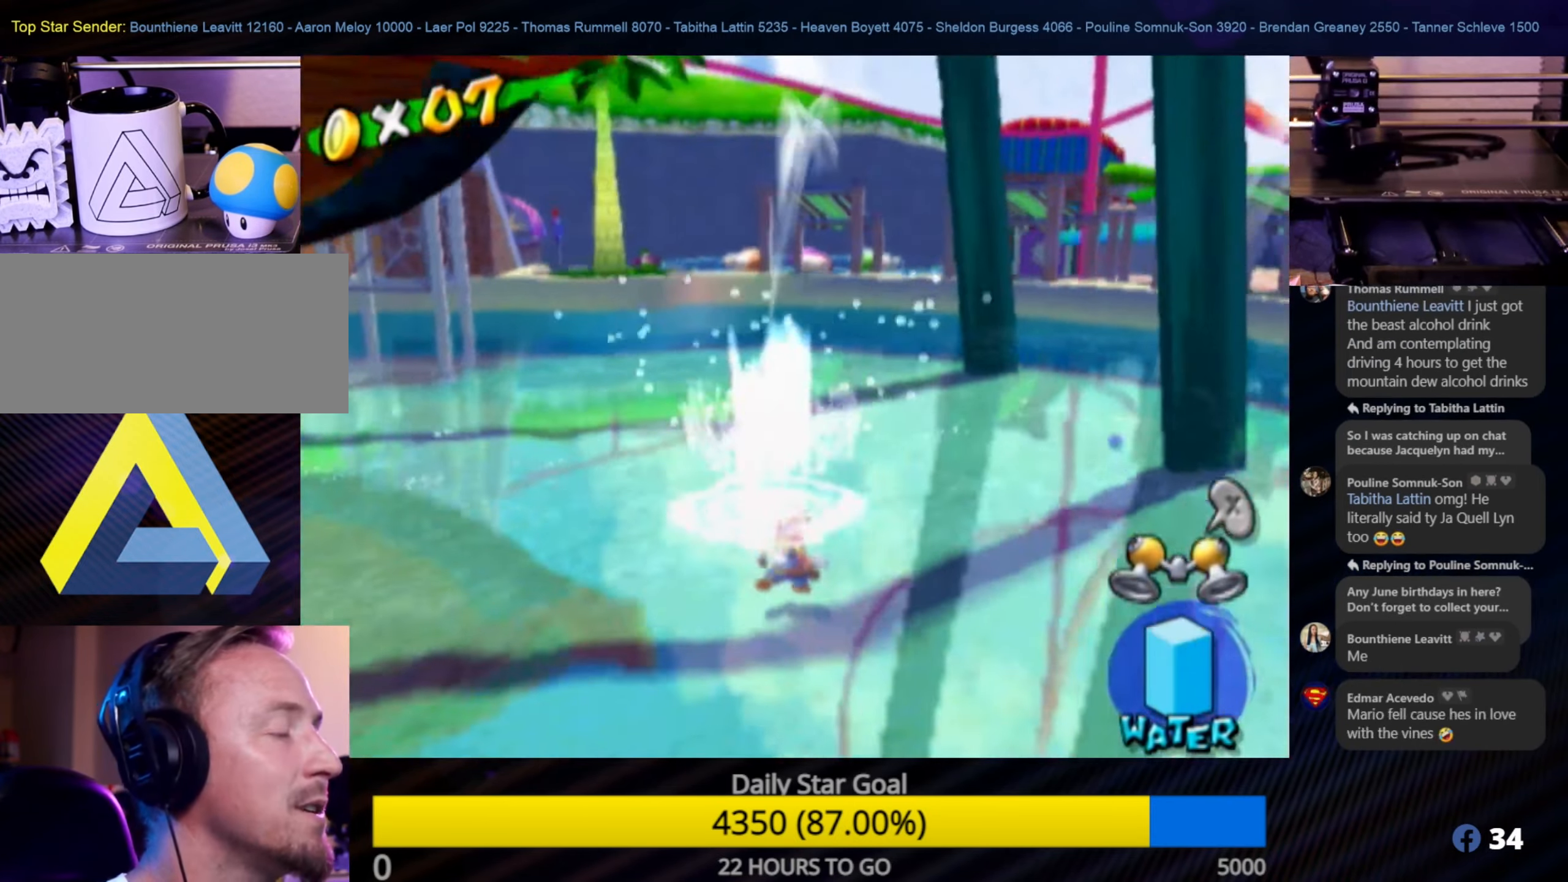
{"buttons": [], "left_stick": "left", "right_stick": "down-right", "events": []}
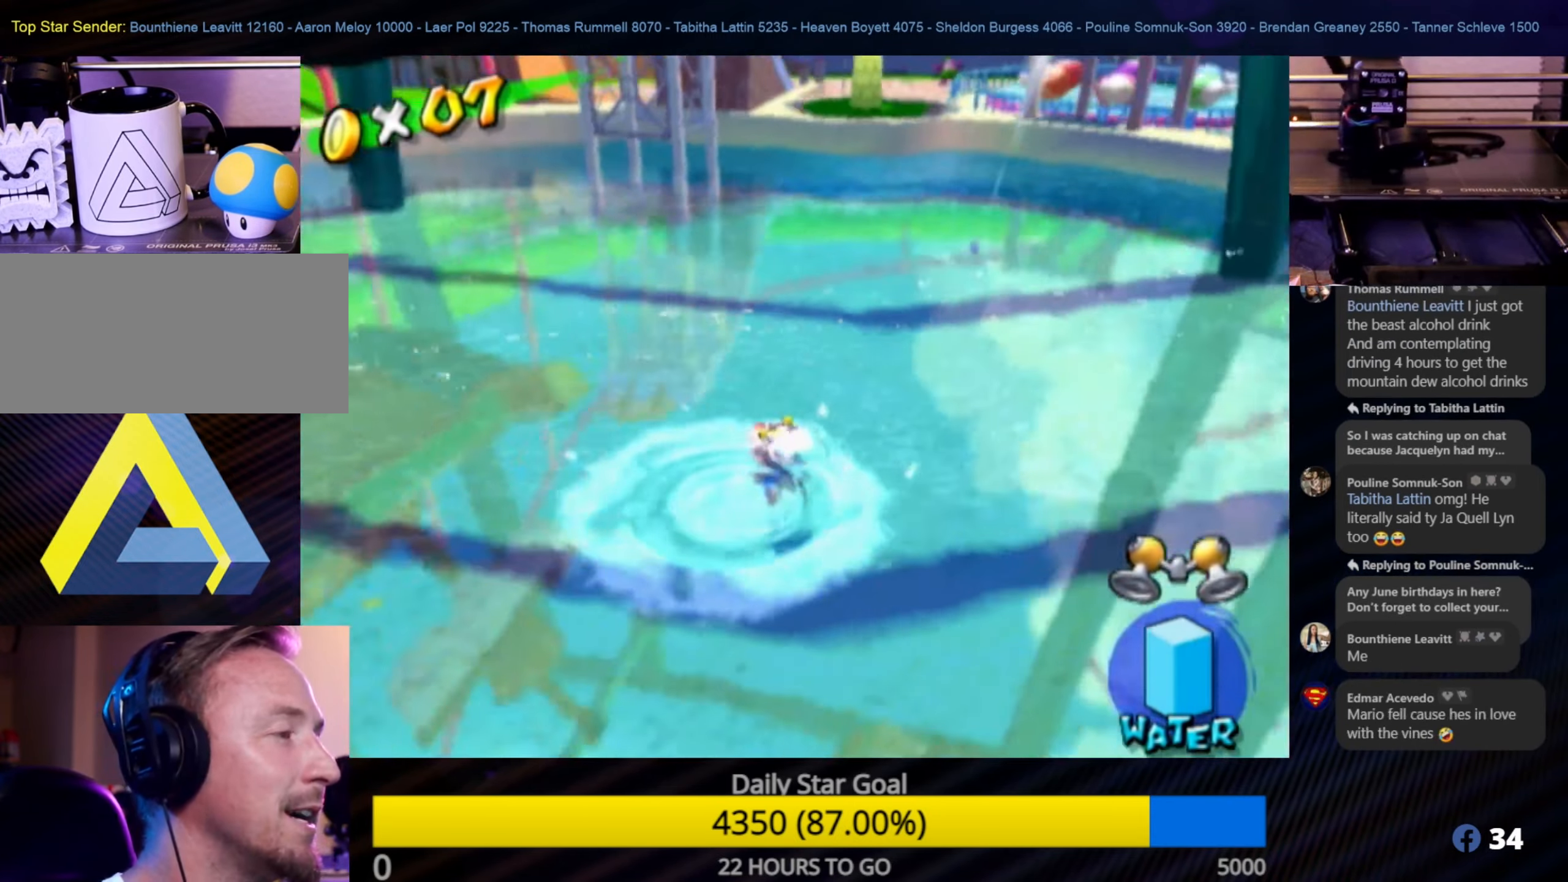
{"buttons": [], "left_stick": "up", "right_stick": "up-right", "events": [[183, "left_stick", "up-left"], [484, "right_stick", "up-right"], [500, "left_stick", "up"]]}
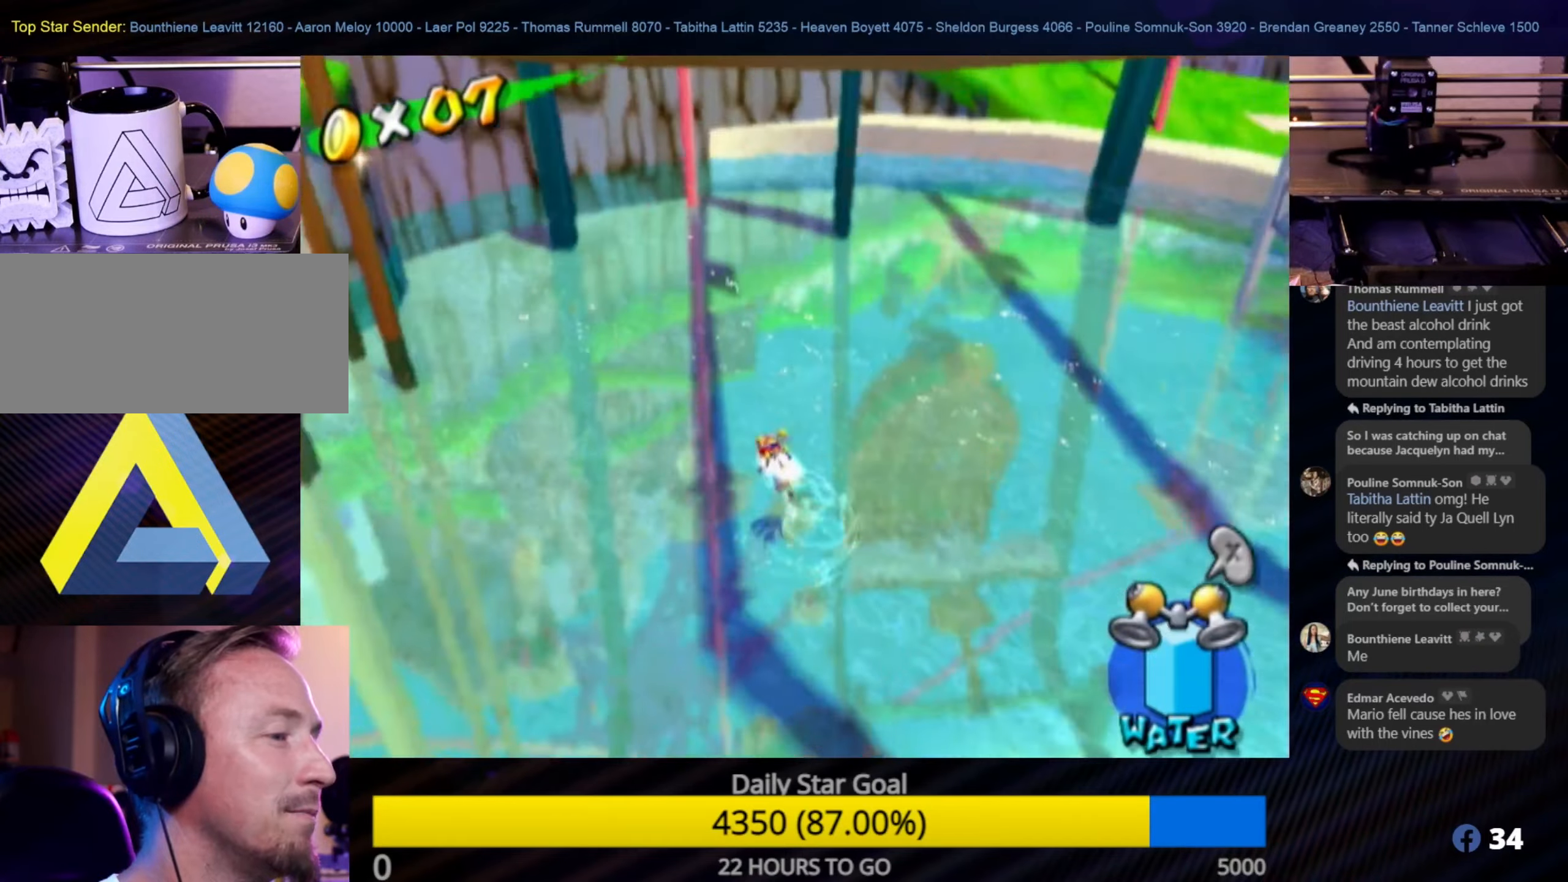
{"buttons": [], "left_stick": "up", "right_stick": "center", "events": [[267, "right_stick", "center"]]}
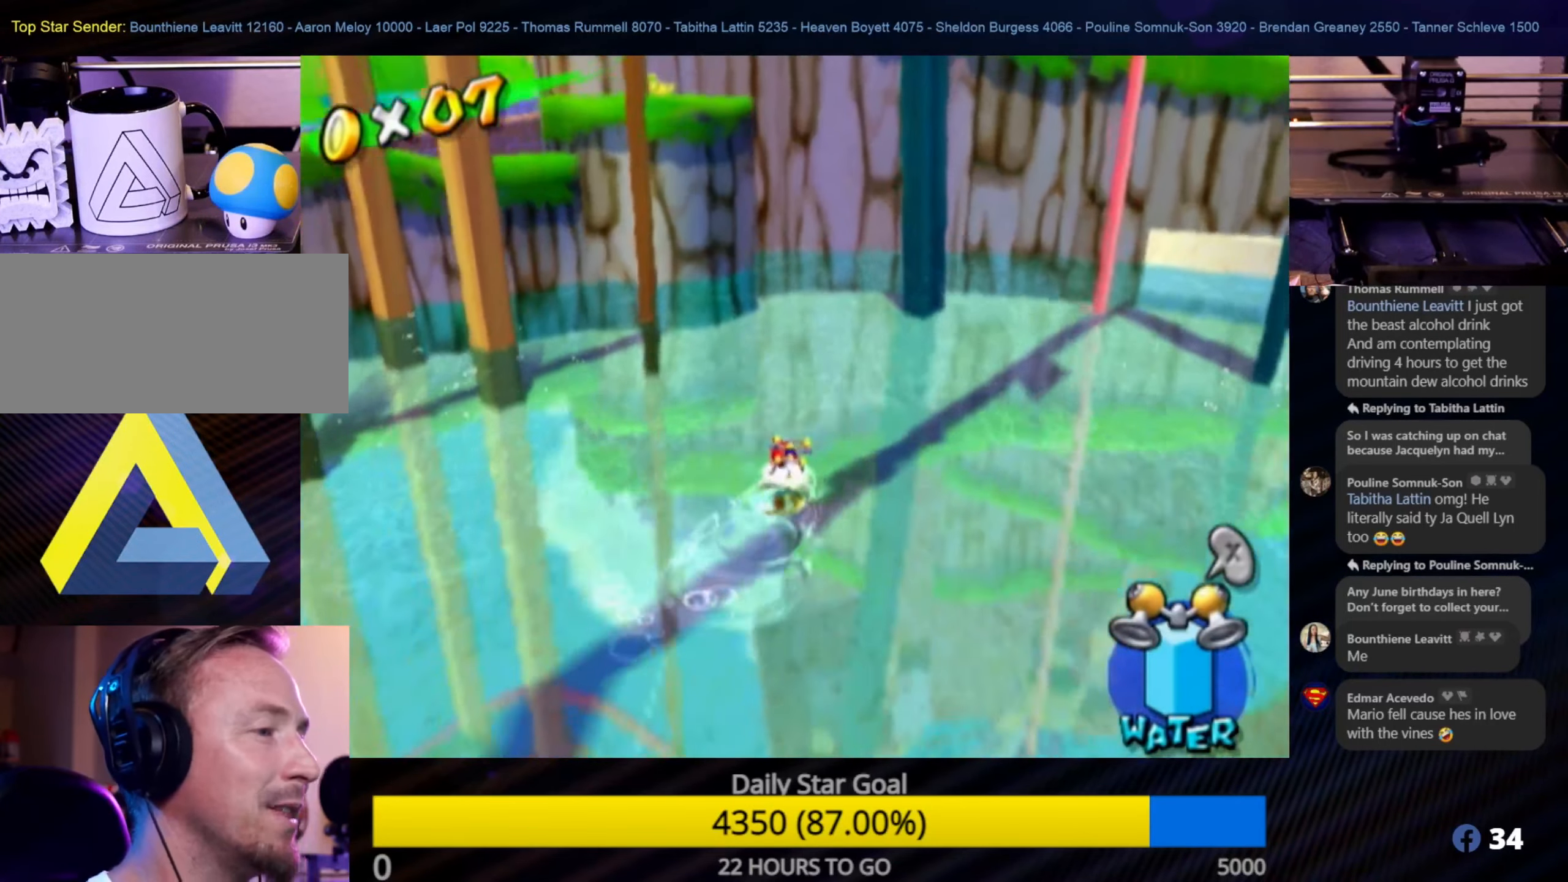
{"buttons": ["A"], "left_stick": "up", "right_stick": "center", "events": [[34, "A", "down"], [217, "A", "up"], [250, "A", "down"], [384, "A", "up"], [434, "A", "down"]]}
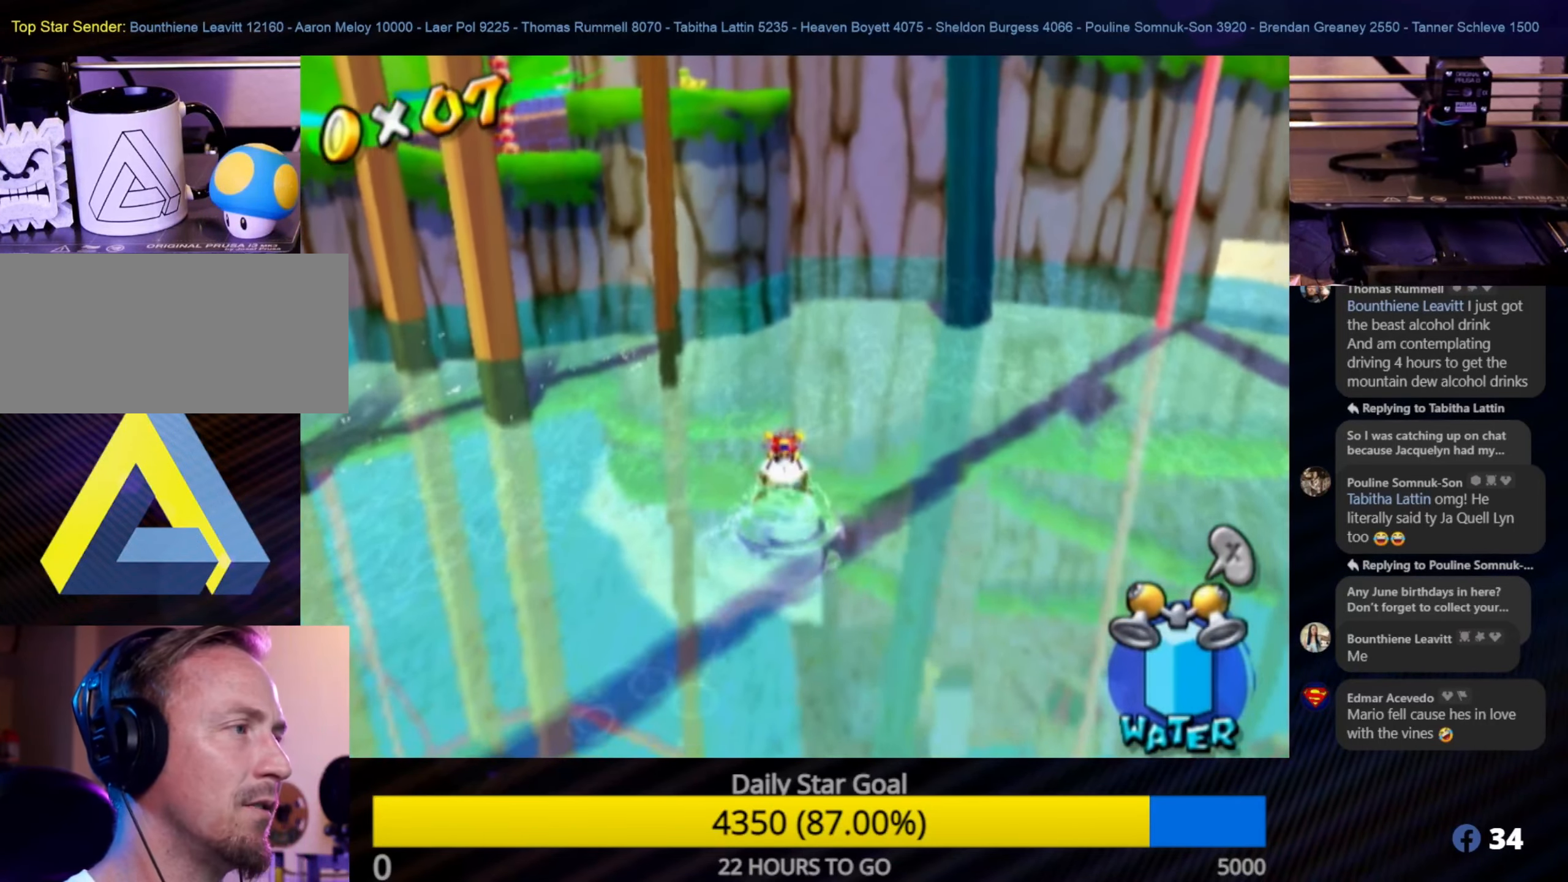
{"buttons": [], "left_stick": "up-left", "right_stick": "right", "events": [[17, "A", "up"], [50, "left_stick", "up-left"], [234, "right_stick", "right"]]}
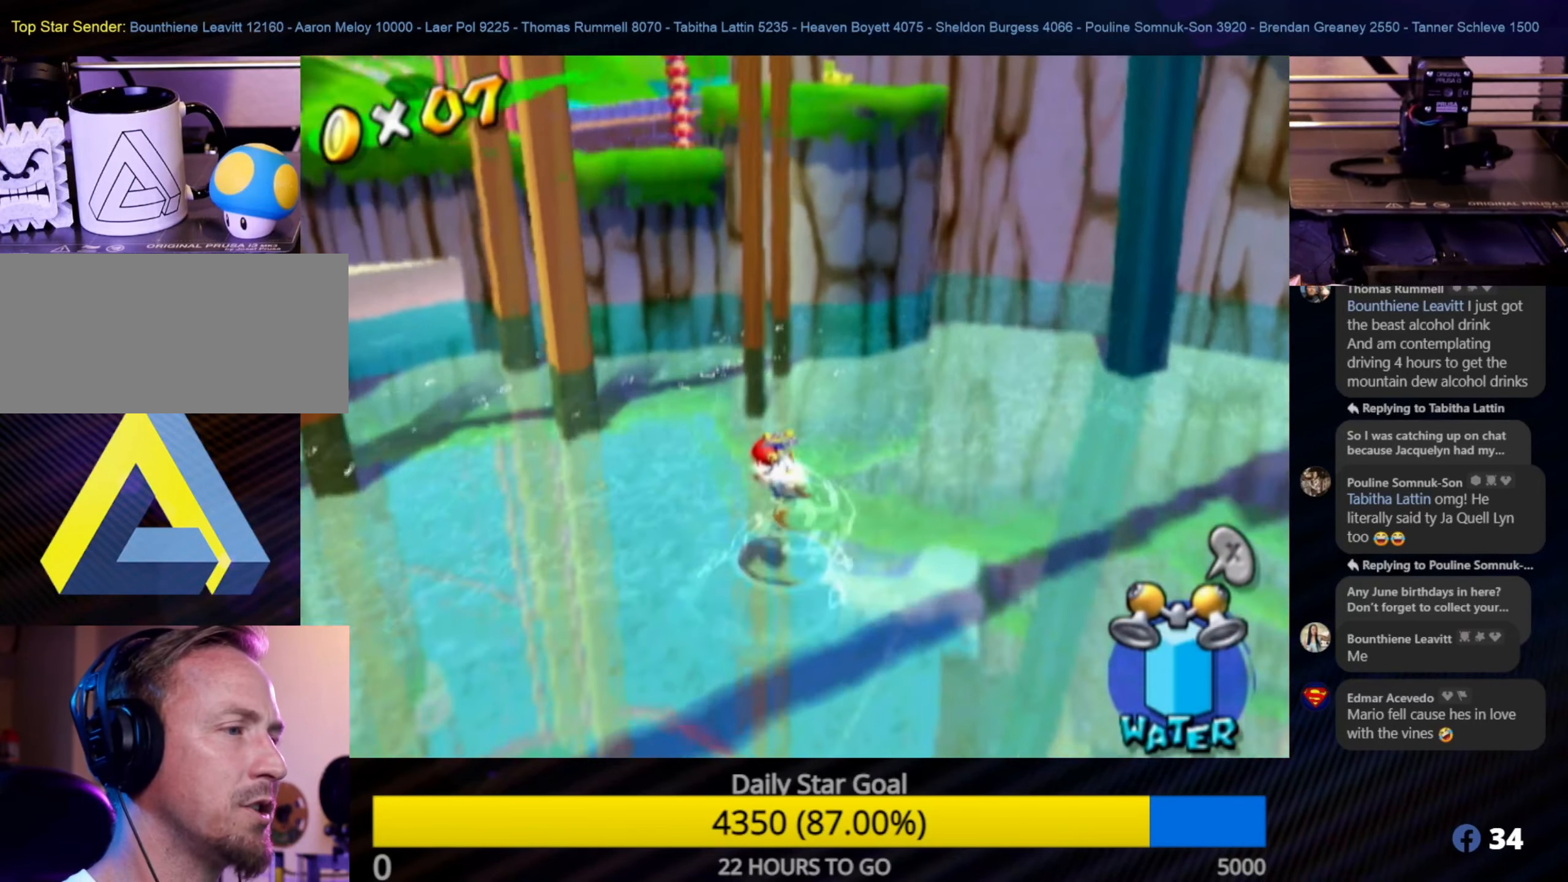
{"buttons": [], "left_stick": "up-right", "right_stick": "center", "events": [[50, "left_stick", "up"], [50, "right_stick", "up-right"], [200, "right_stick", "center"], [500, "left_stick", "up-right"]]}
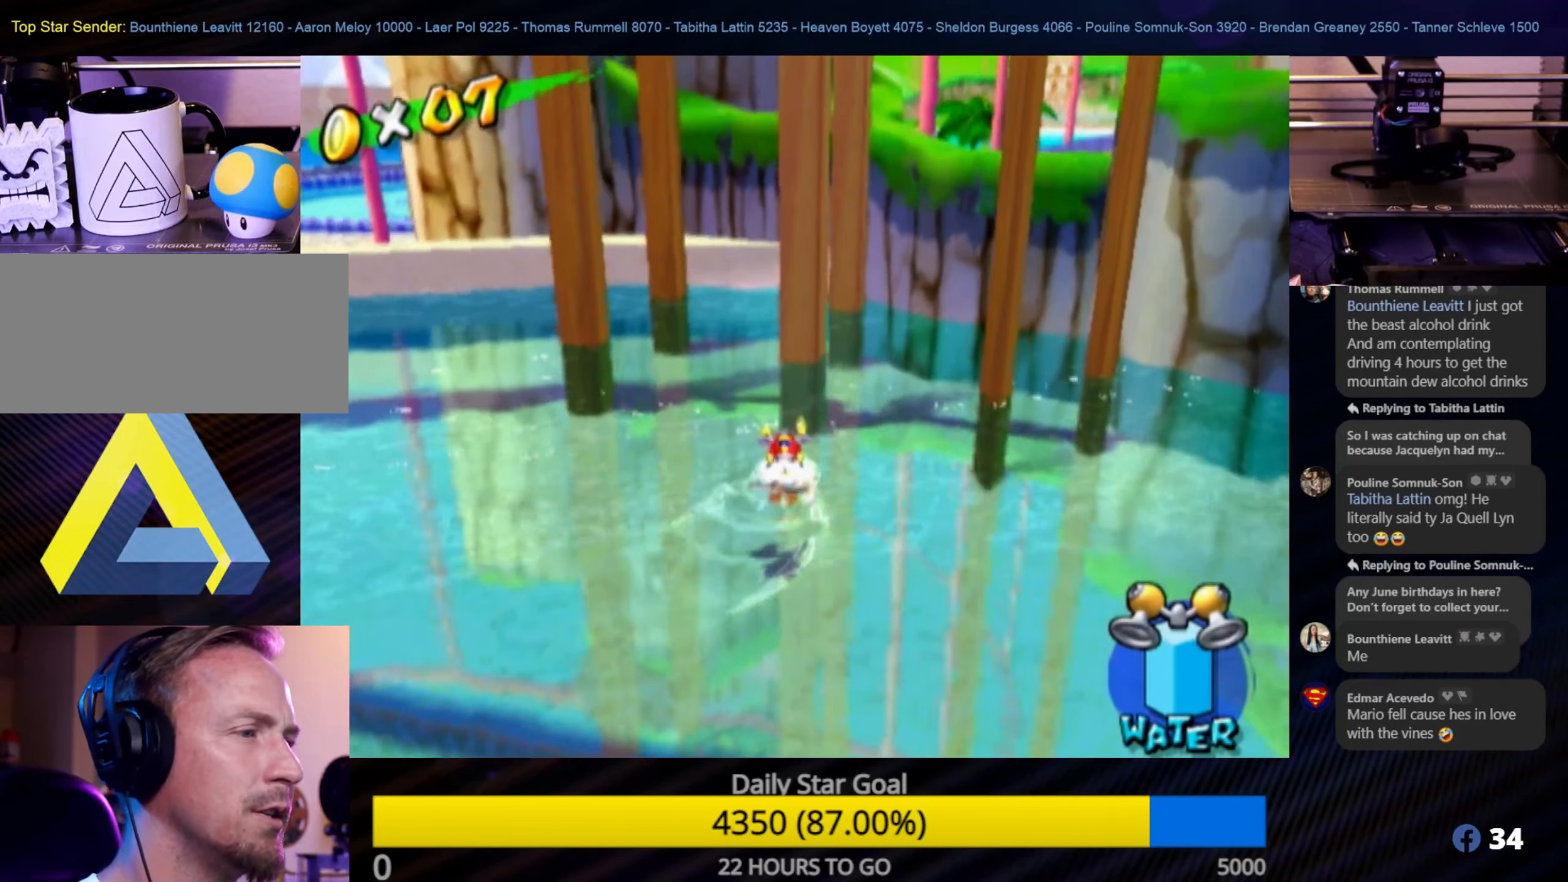
{"buttons": [], "left_stick": "up-right", "right_stick": "center", "events": []}
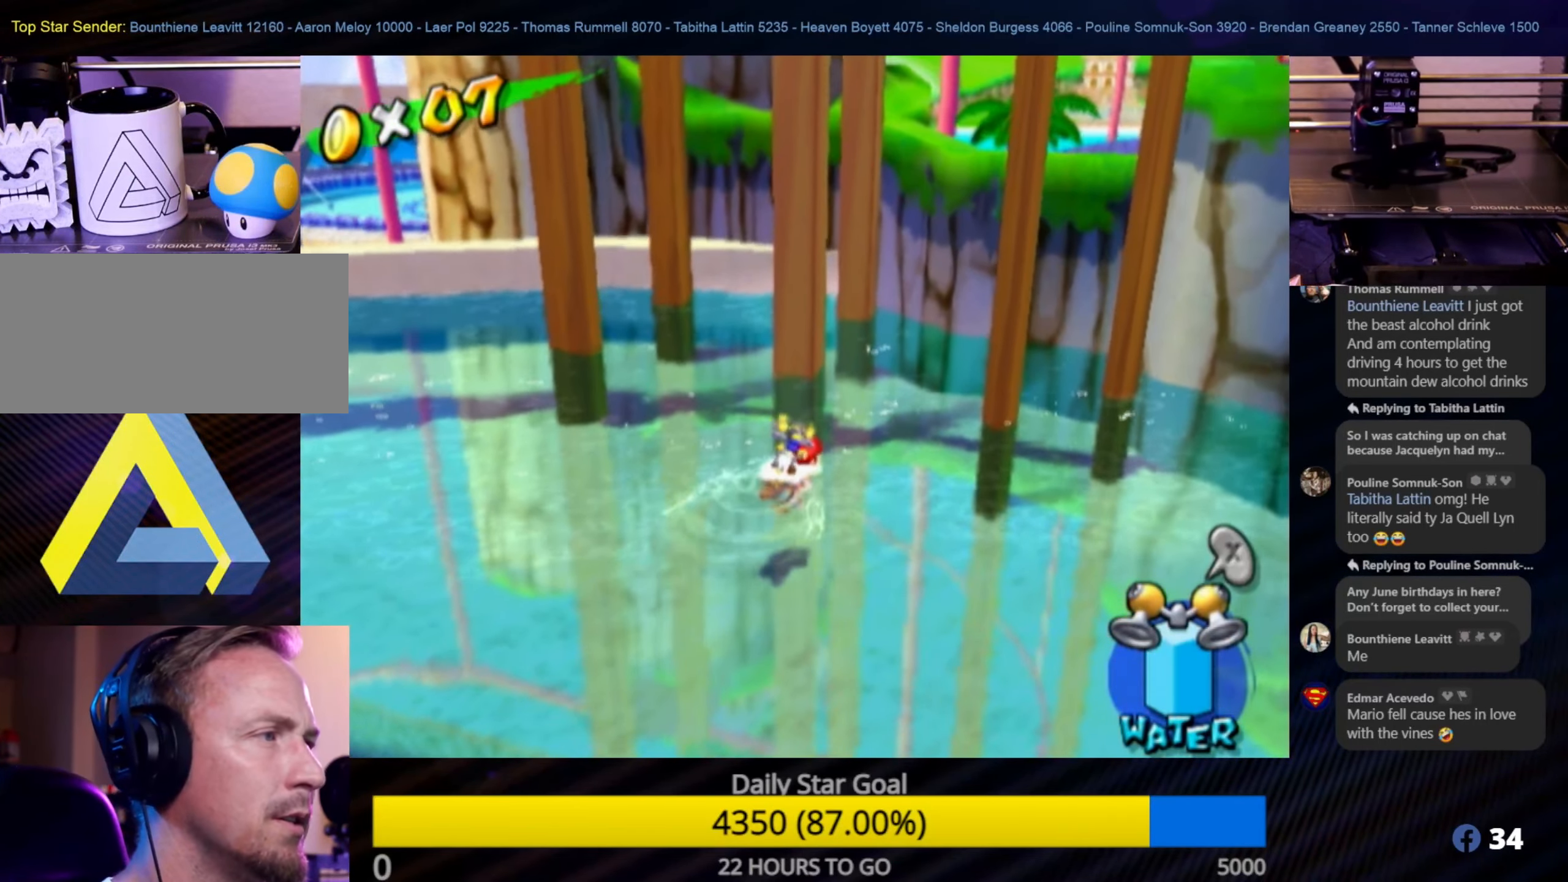
{"buttons": [], "left_stick": "up", "right_stick": "center", "events": [[84, "right_stick", "left"], [267, "left_stick", "up"], [384, "right_stick", "center"]]}
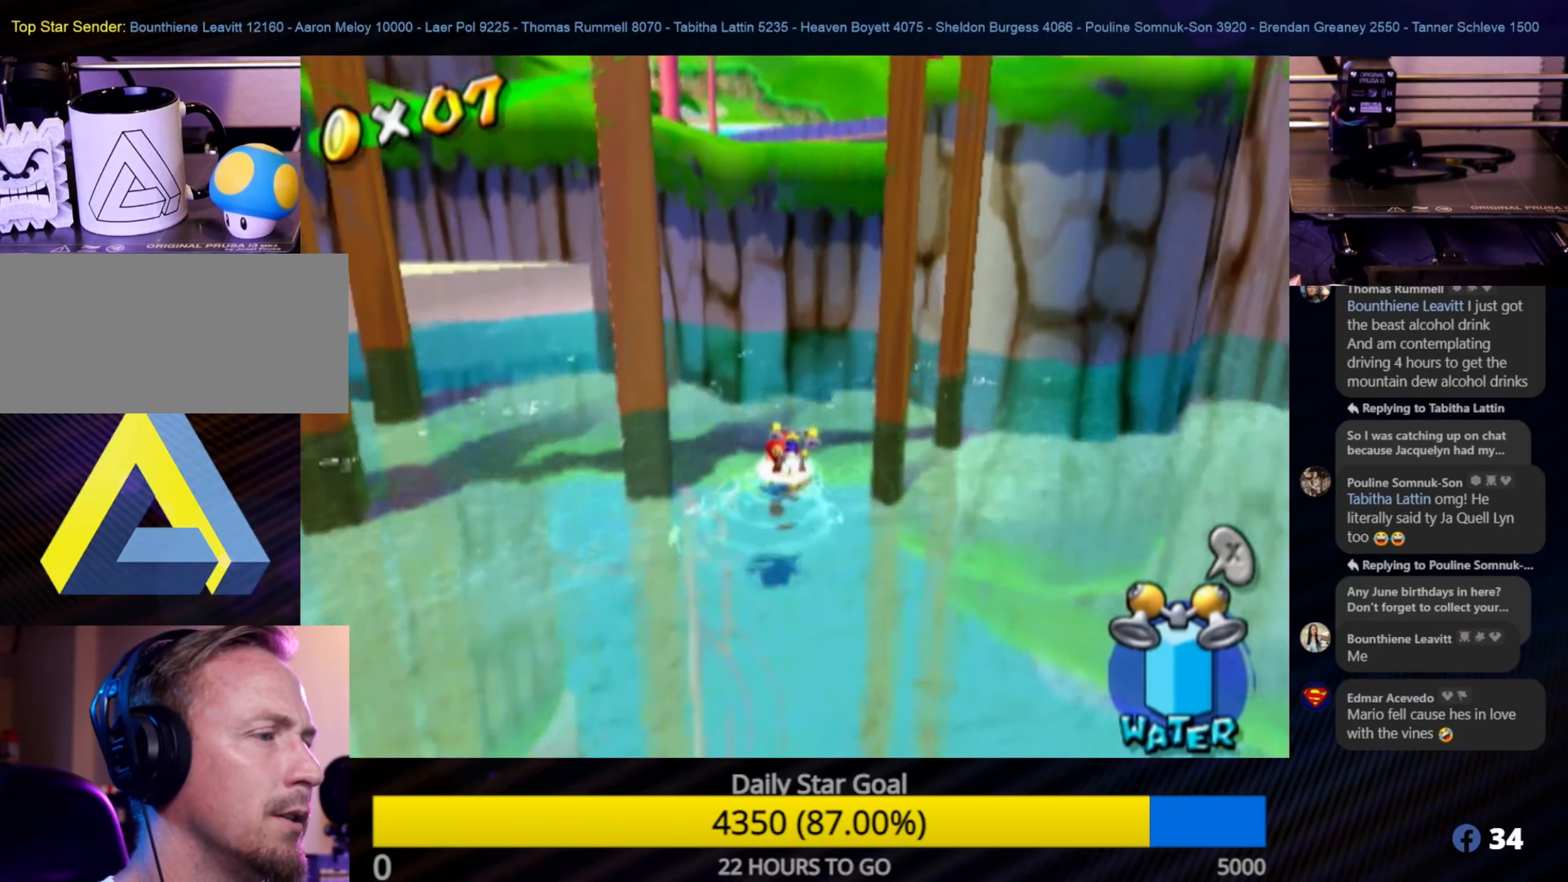
{"buttons": [], "left_stick": "up", "right_stick": "center", "events": []}
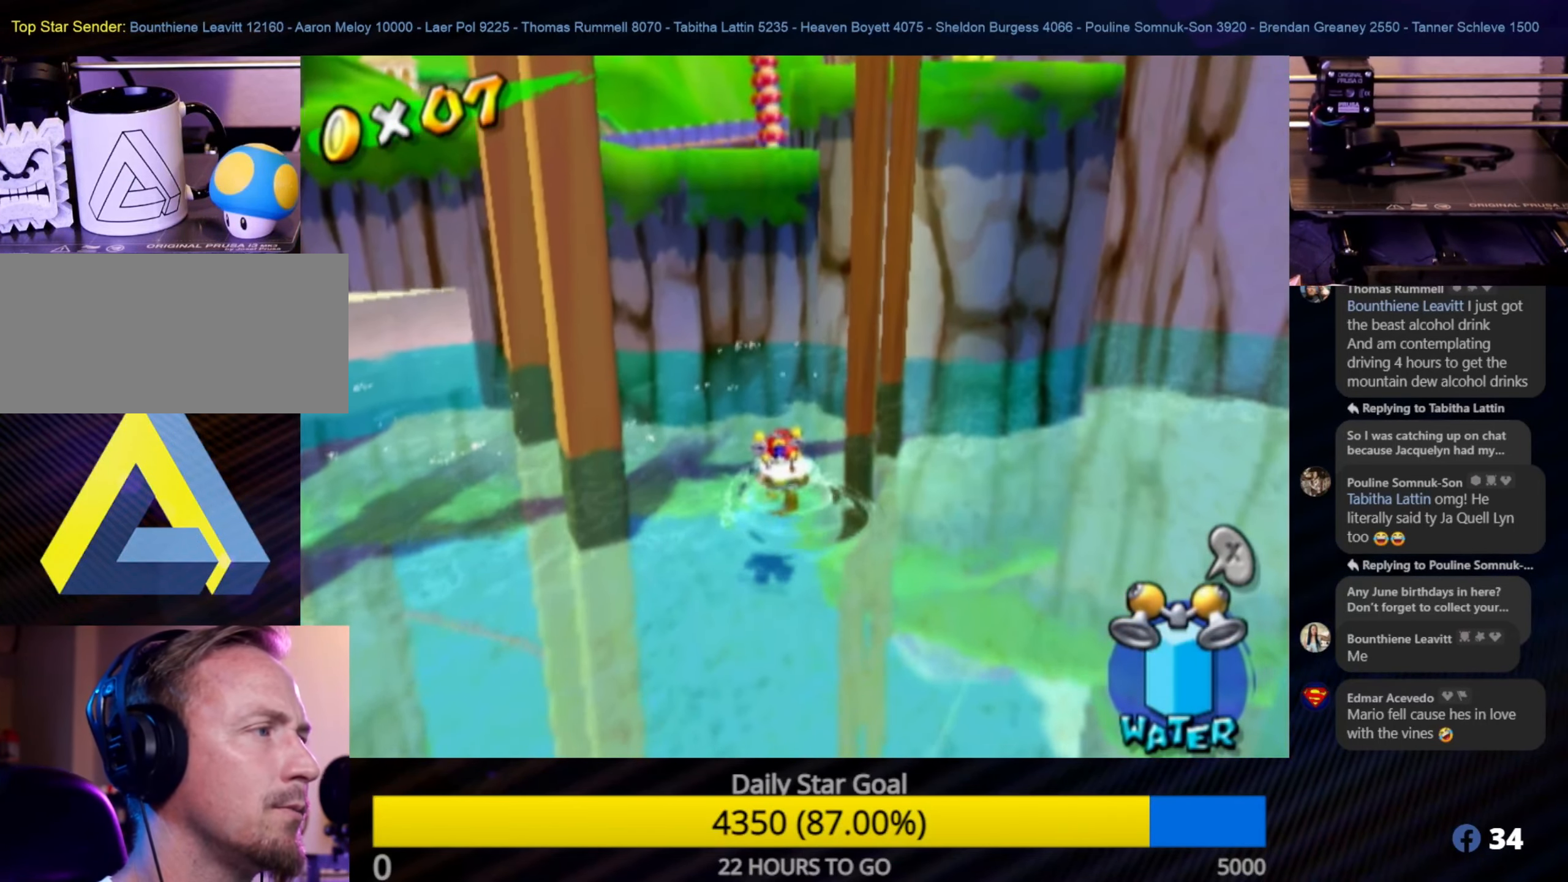
{"buttons": [], "left_stick": "up", "right_stick": "center", "events": []}
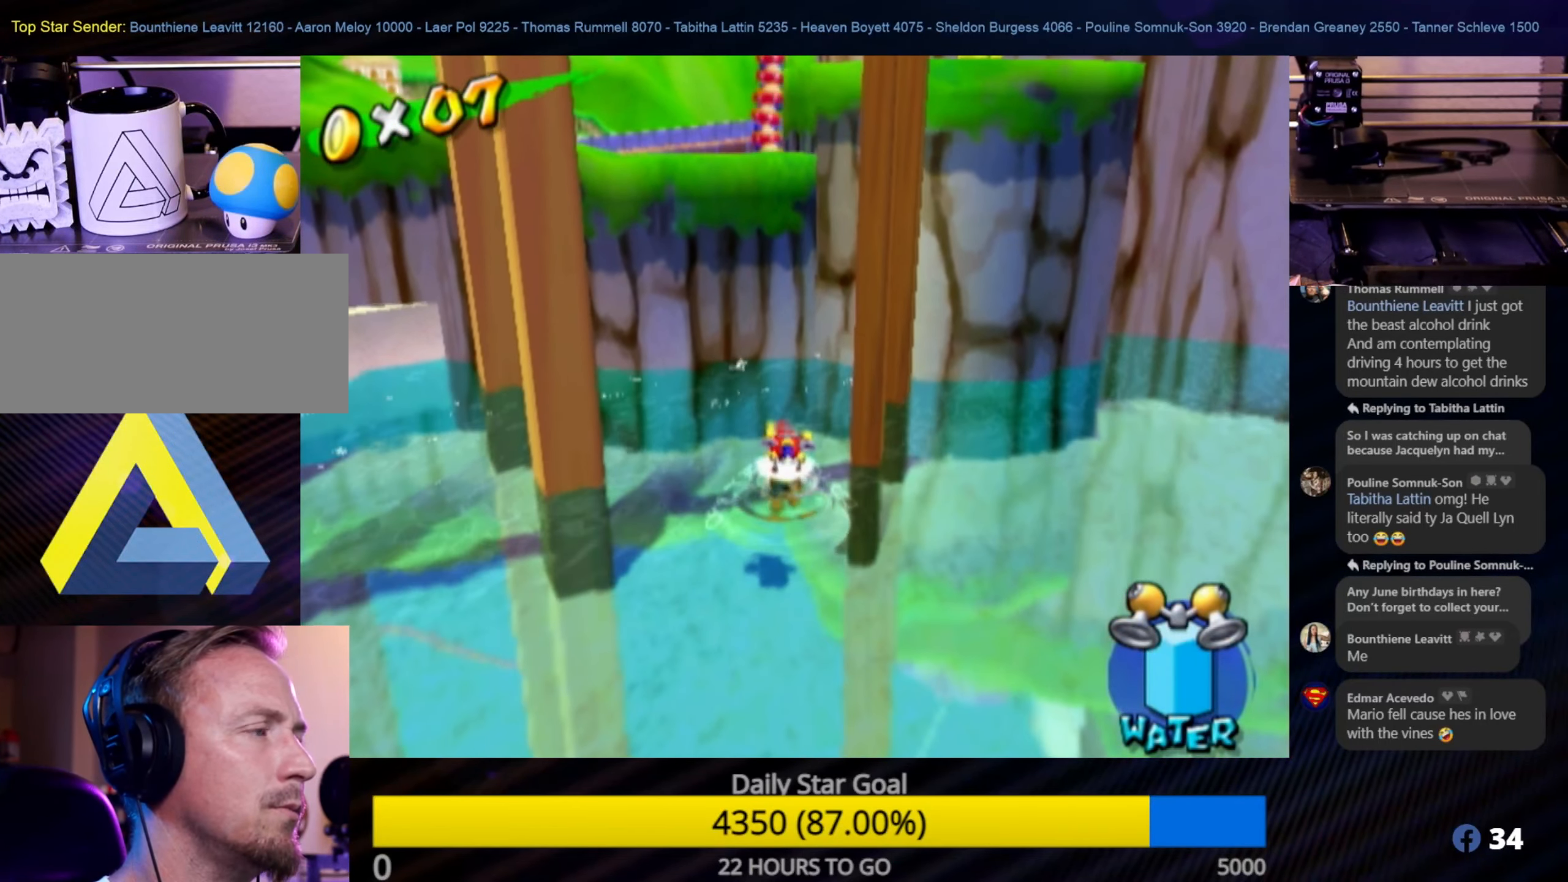
{"buttons": [], "left_stick": "up", "right_stick": "center", "events": []}
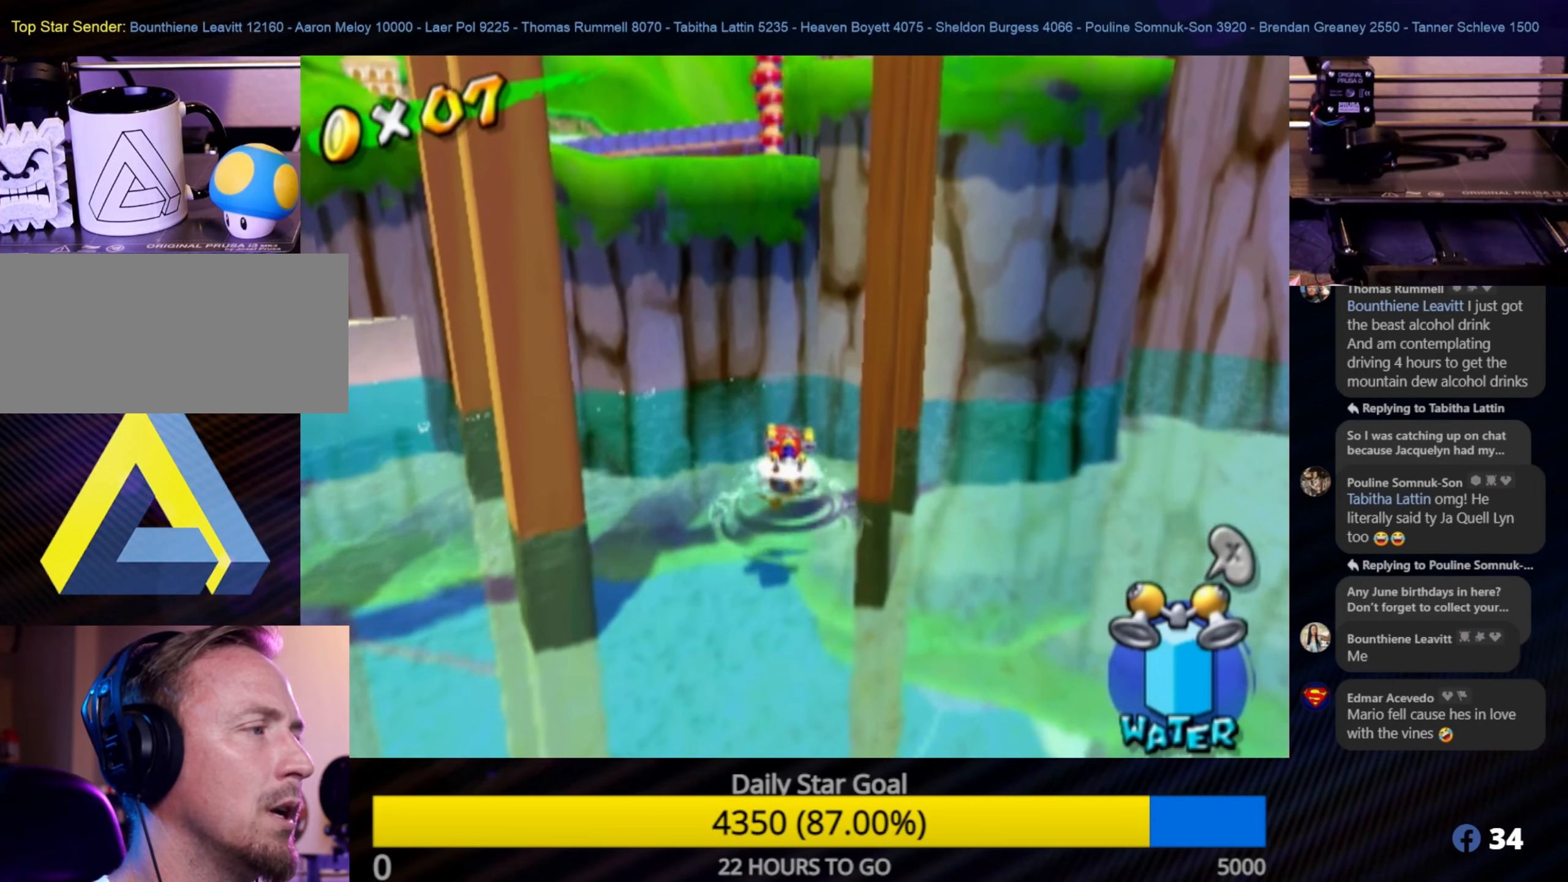
{"buttons": [], "left_stick": "up", "right_stick": "center", "events": []}
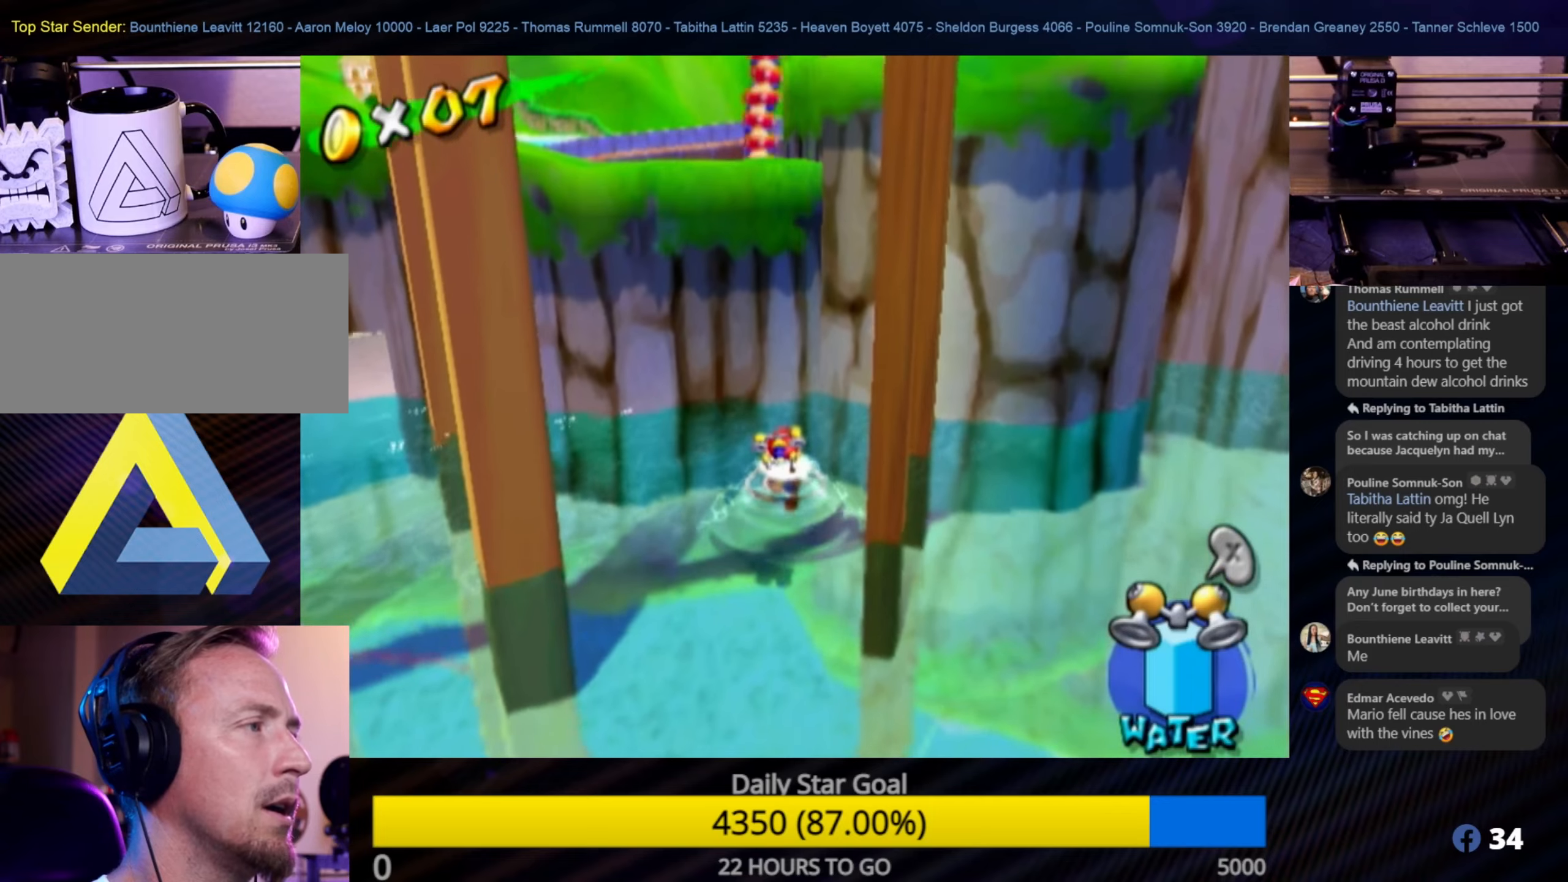
{"buttons": [], "left_stick": "up", "right_stick": "center", "events": []}
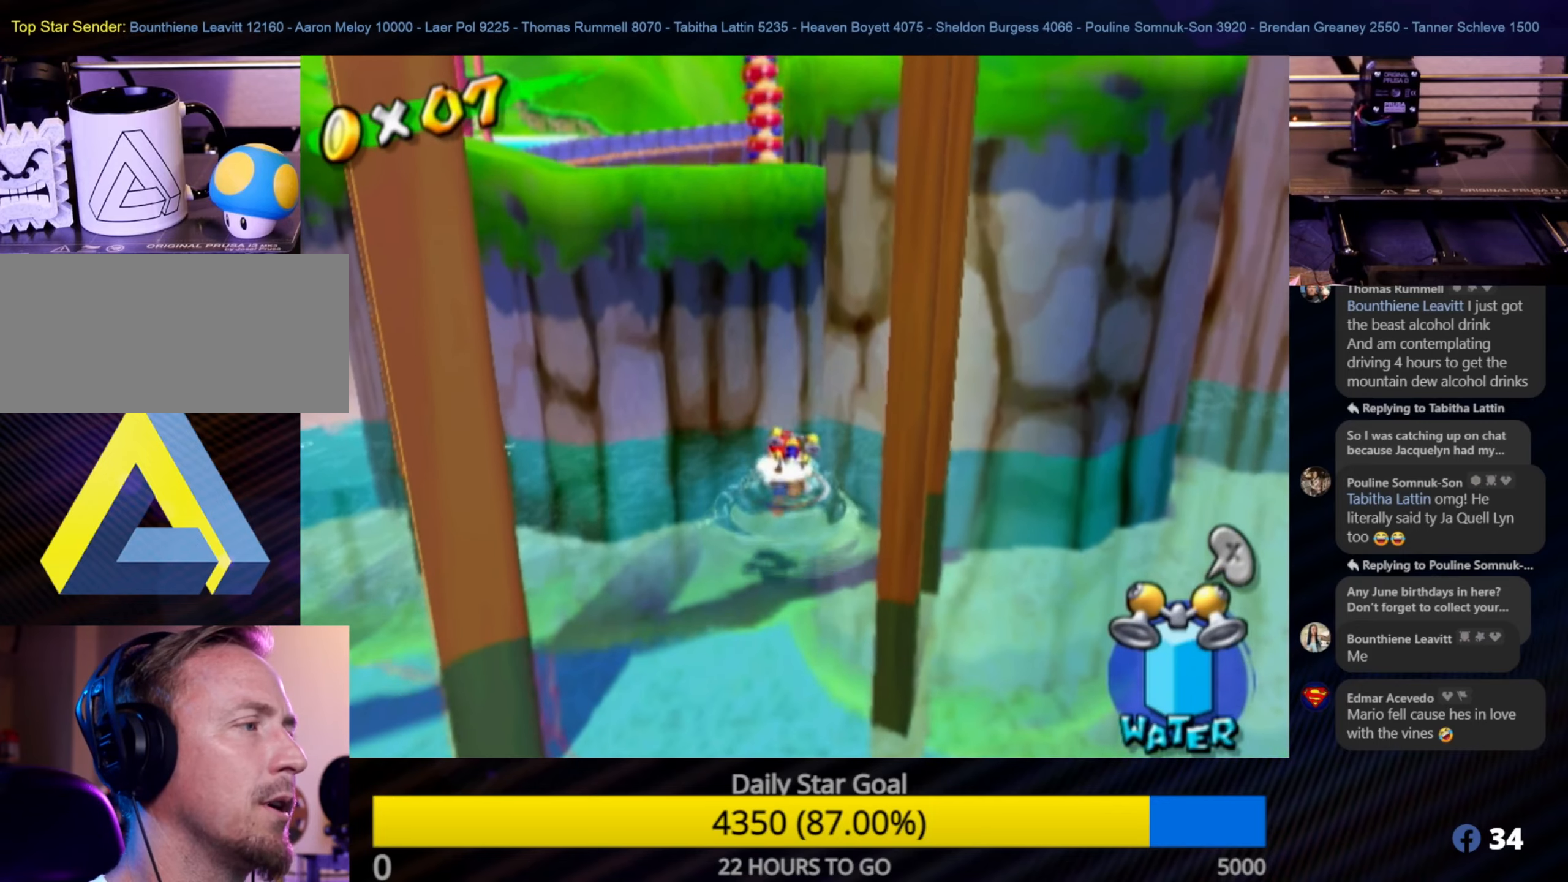
{"buttons": [], "left_stick": "up", "right_stick": "center", "events": []}